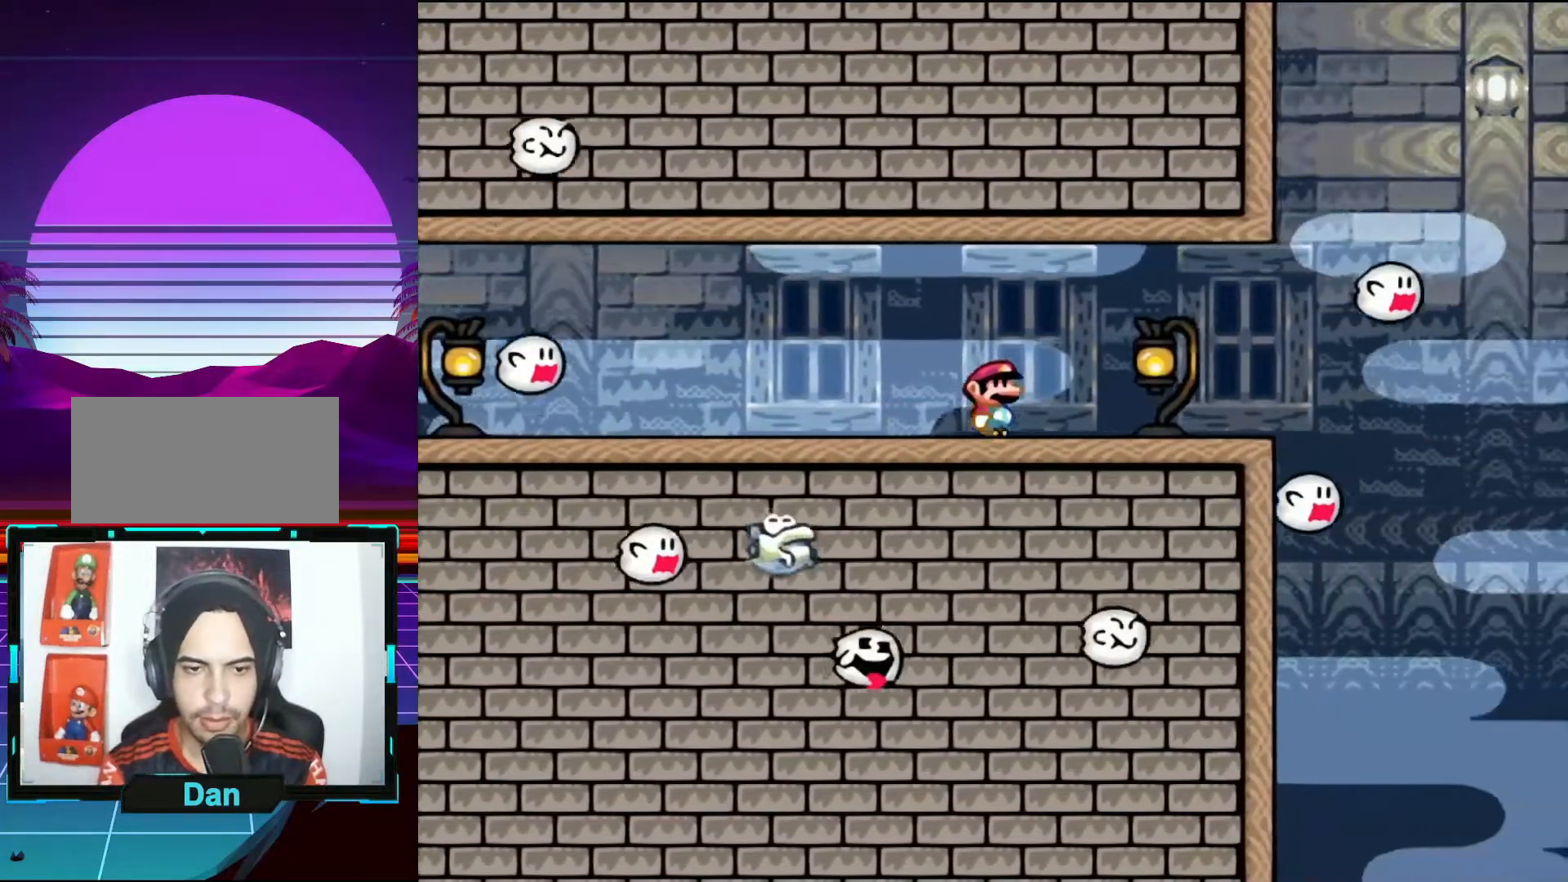
Gameplay with a controller (Nintendo layout); each line is a JSON object with the inputs held at the frame after it. "events" lists button and stick changes between this image and that frame as [ms after this image, input, new state], when the widget could be followed in between. Not read: L3 R3.
{"buttons": [], "events": []}
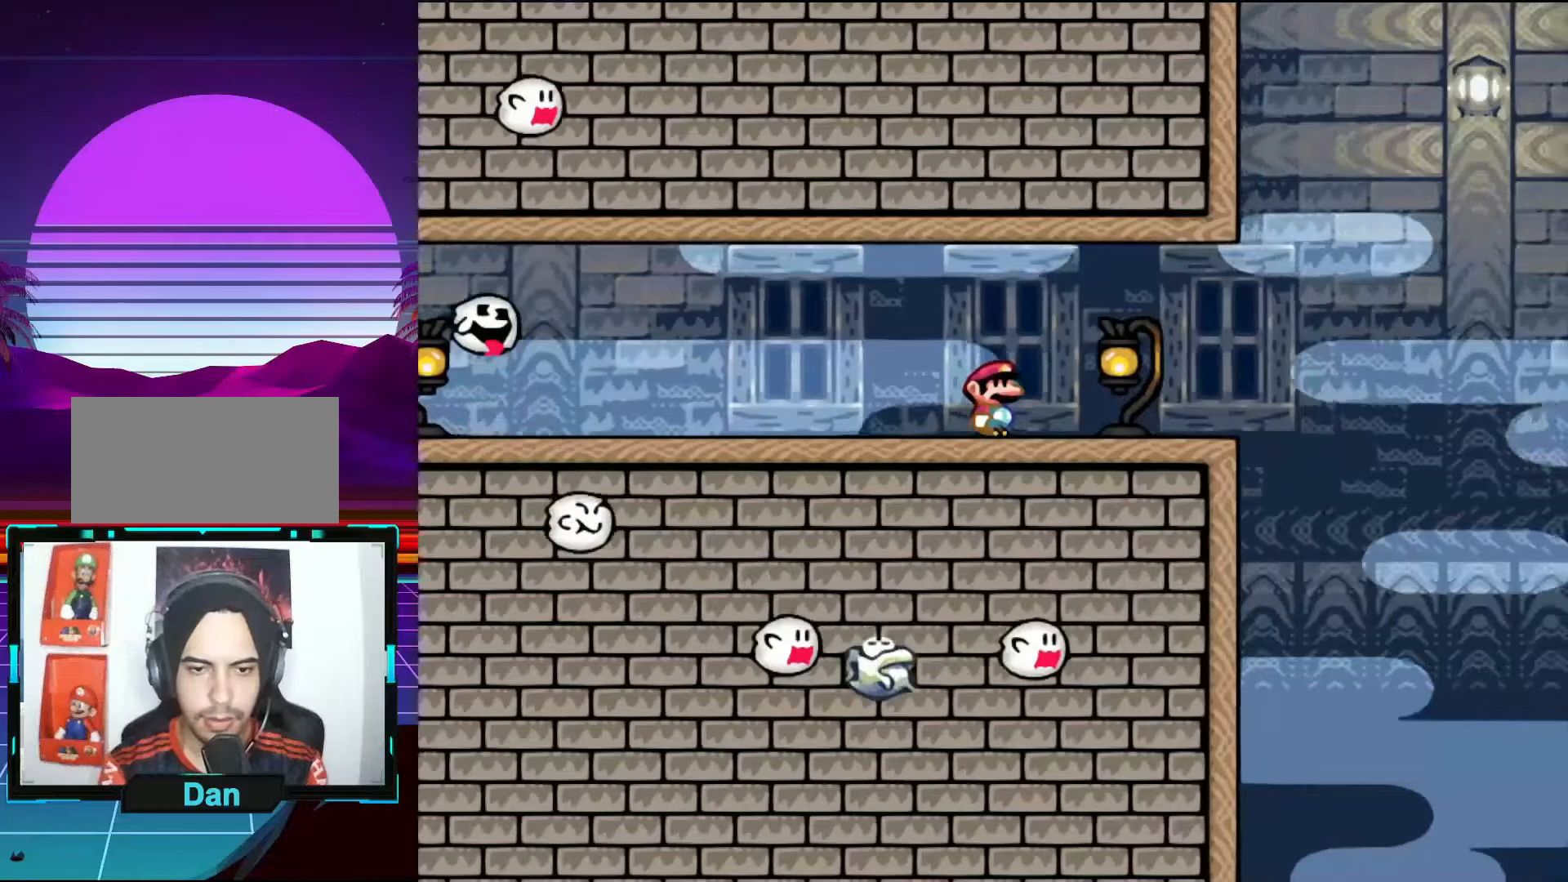
{"buttons": [], "events": []}
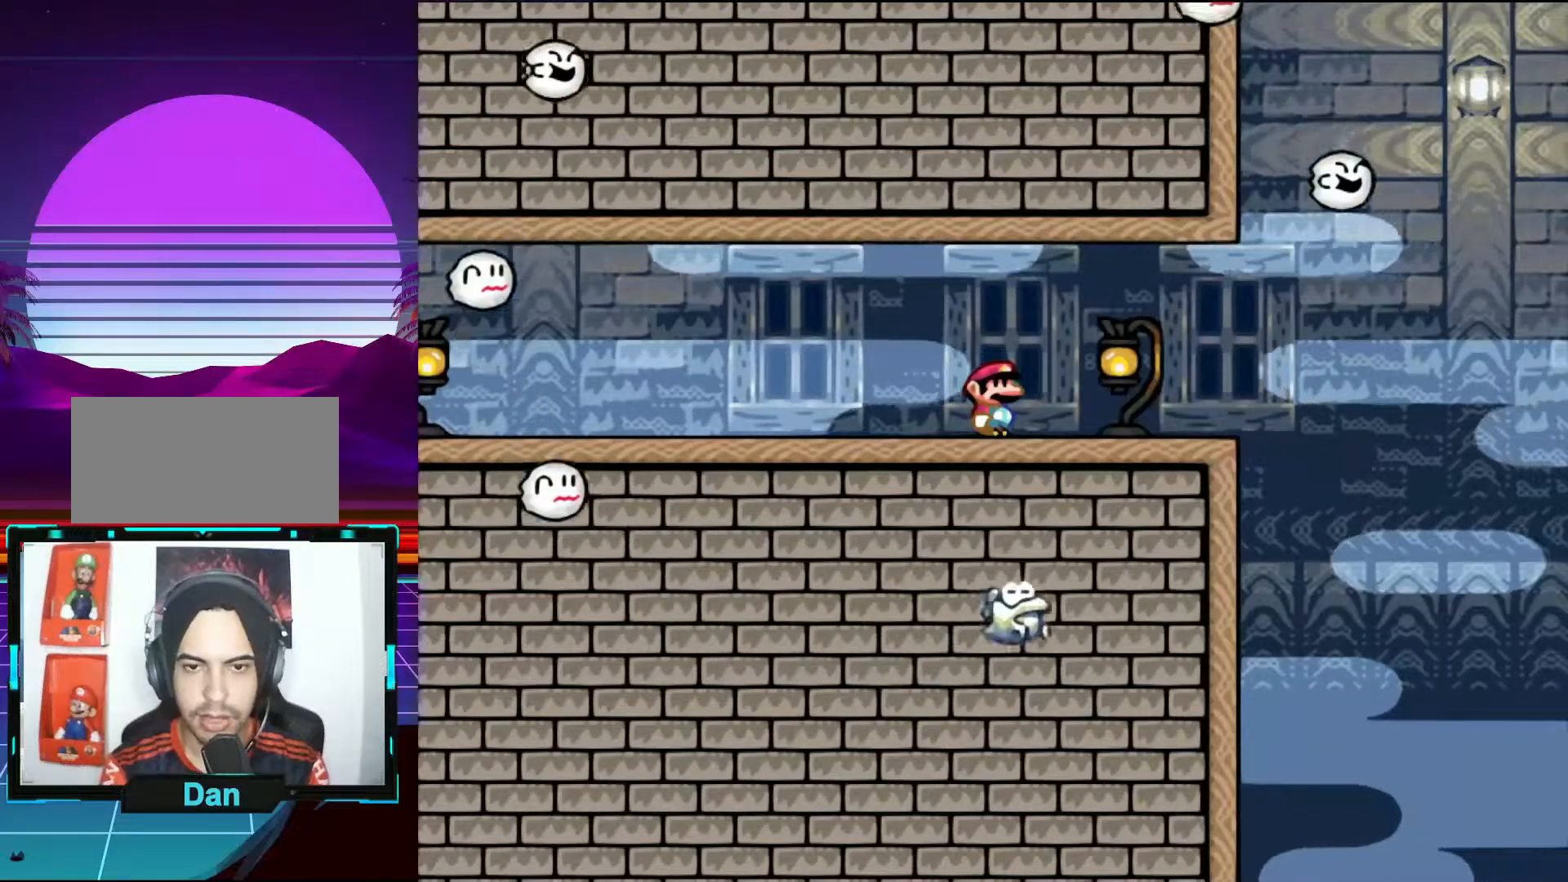
{"buttons": [], "events": []}
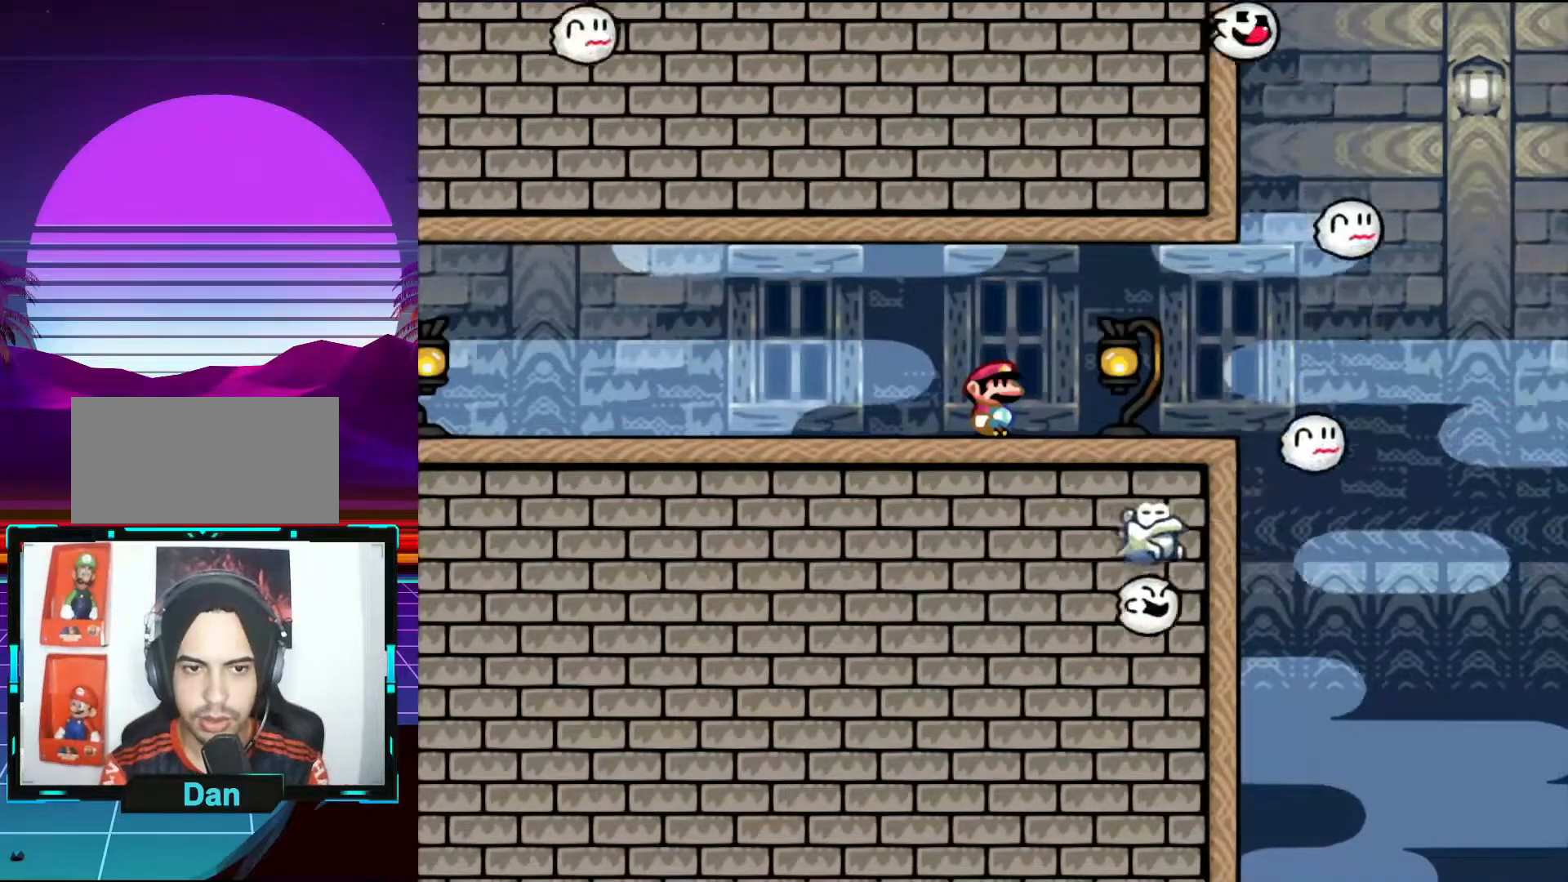
{"buttons": [], "events": []}
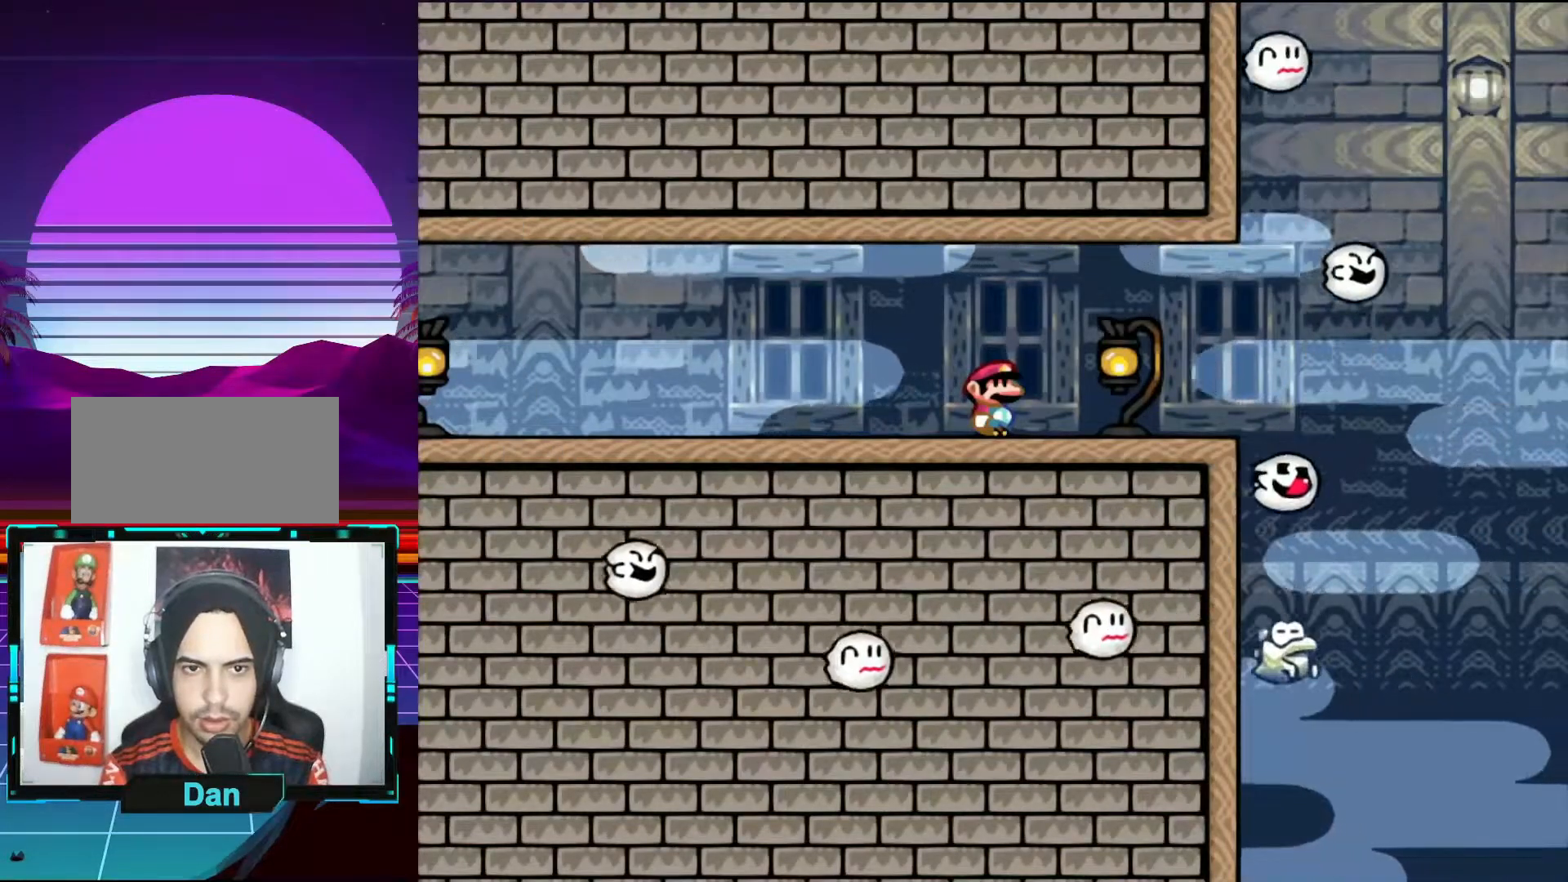
{"buttons": ["X", "DPAD_RIGHT"], "events": [[233, "X", "down"], [300, "DPAD_RIGHT", "down"]]}
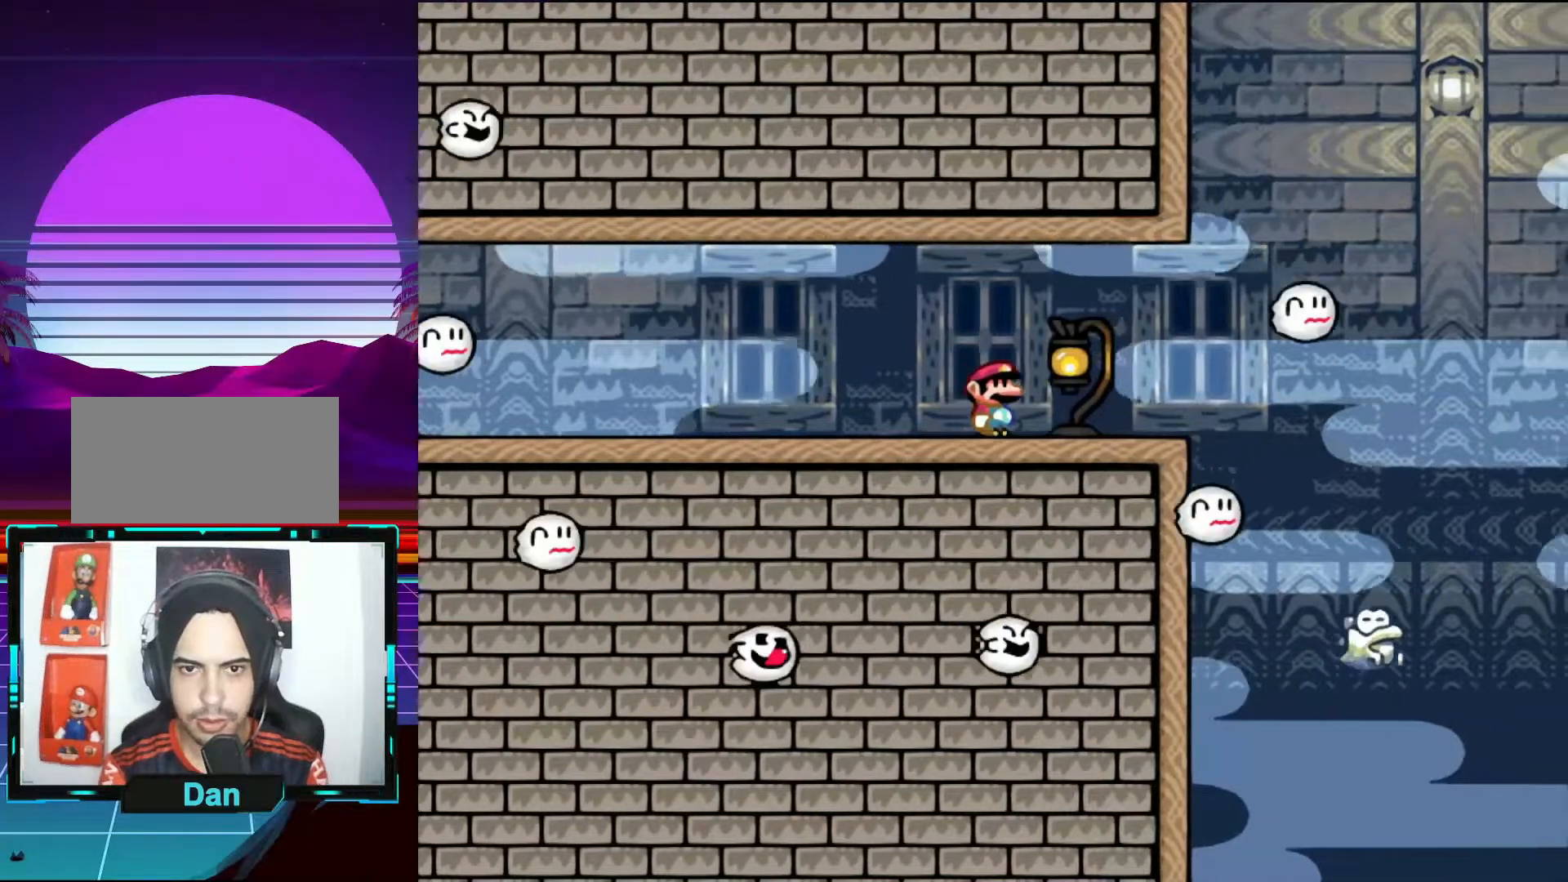
{"buttons": ["A", "X", "DPAD_RIGHT"], "events": [[400, "A", "down"]]}
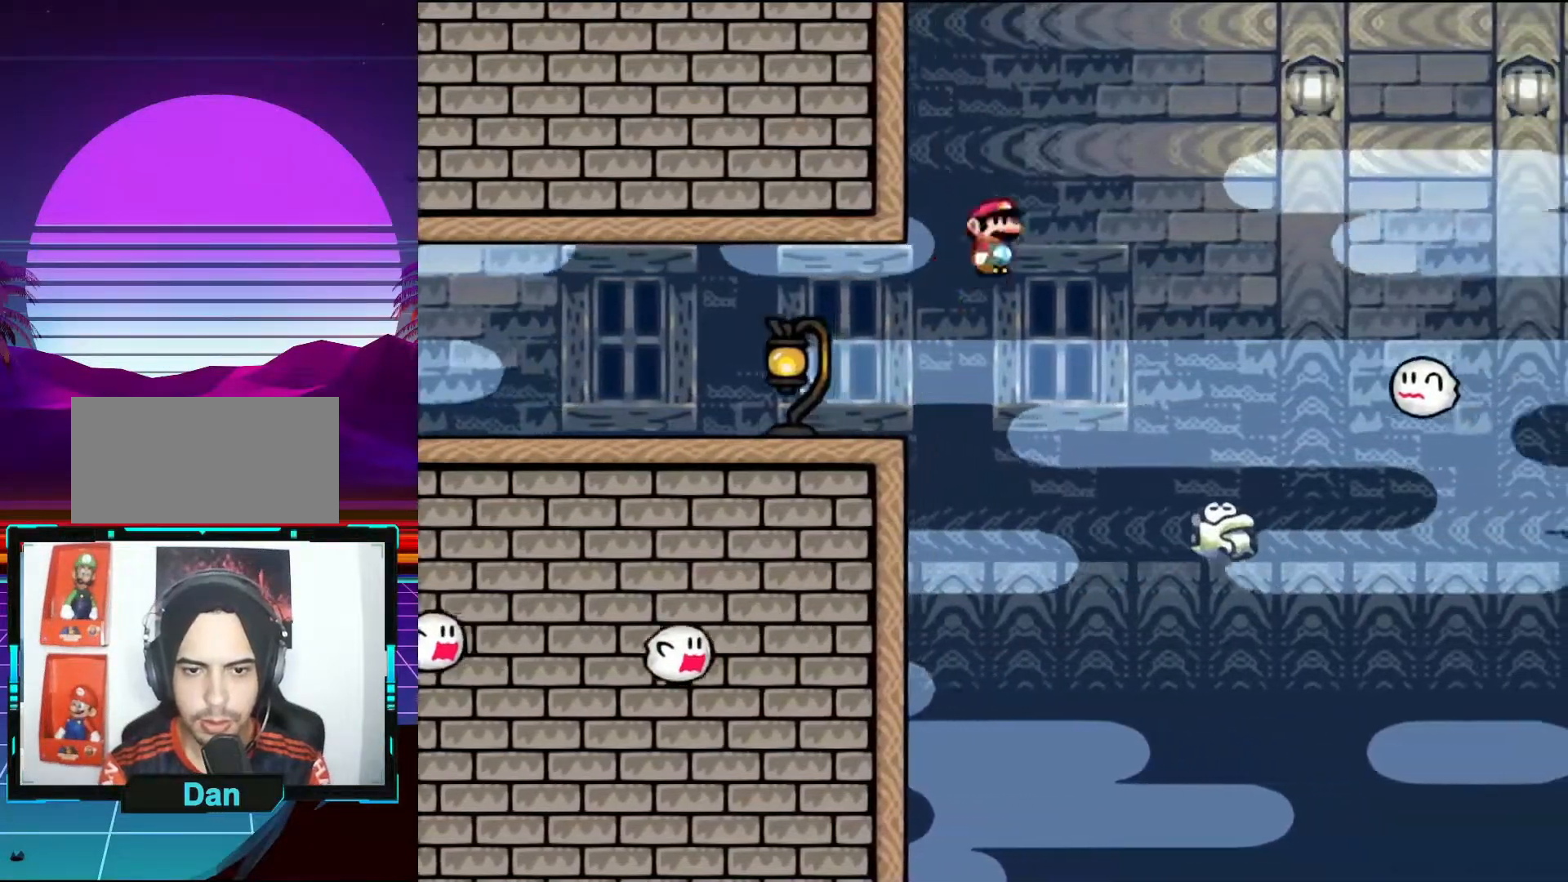
{"buttons": ["A", "X", "DPAD_RIGHT"], "events": []}
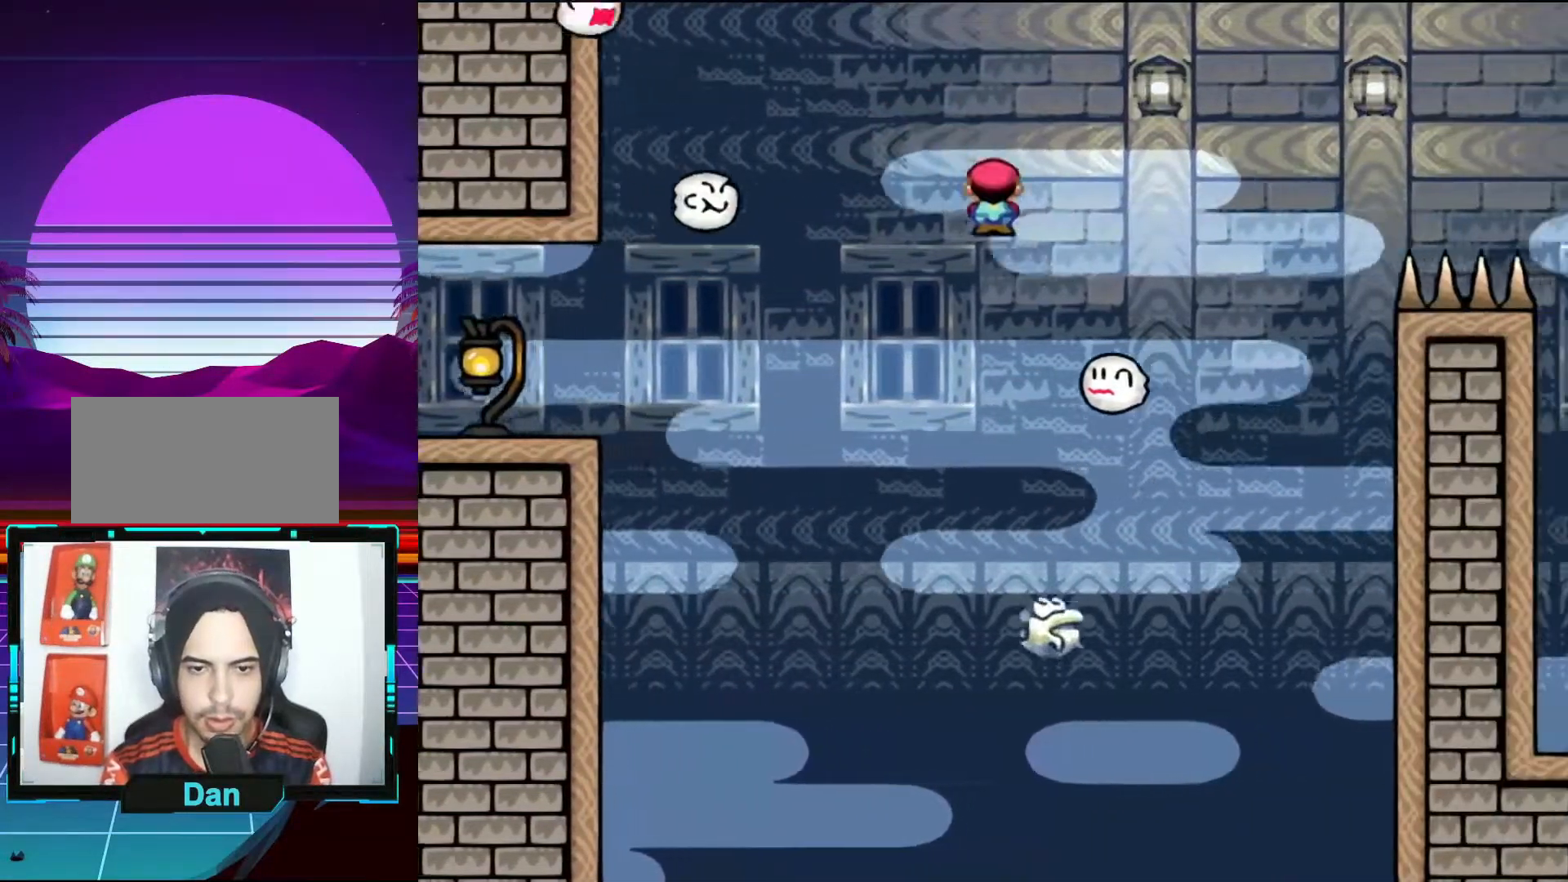
{"buttons": ["A", "X", "DPAD_RIGHT"], "events": []}
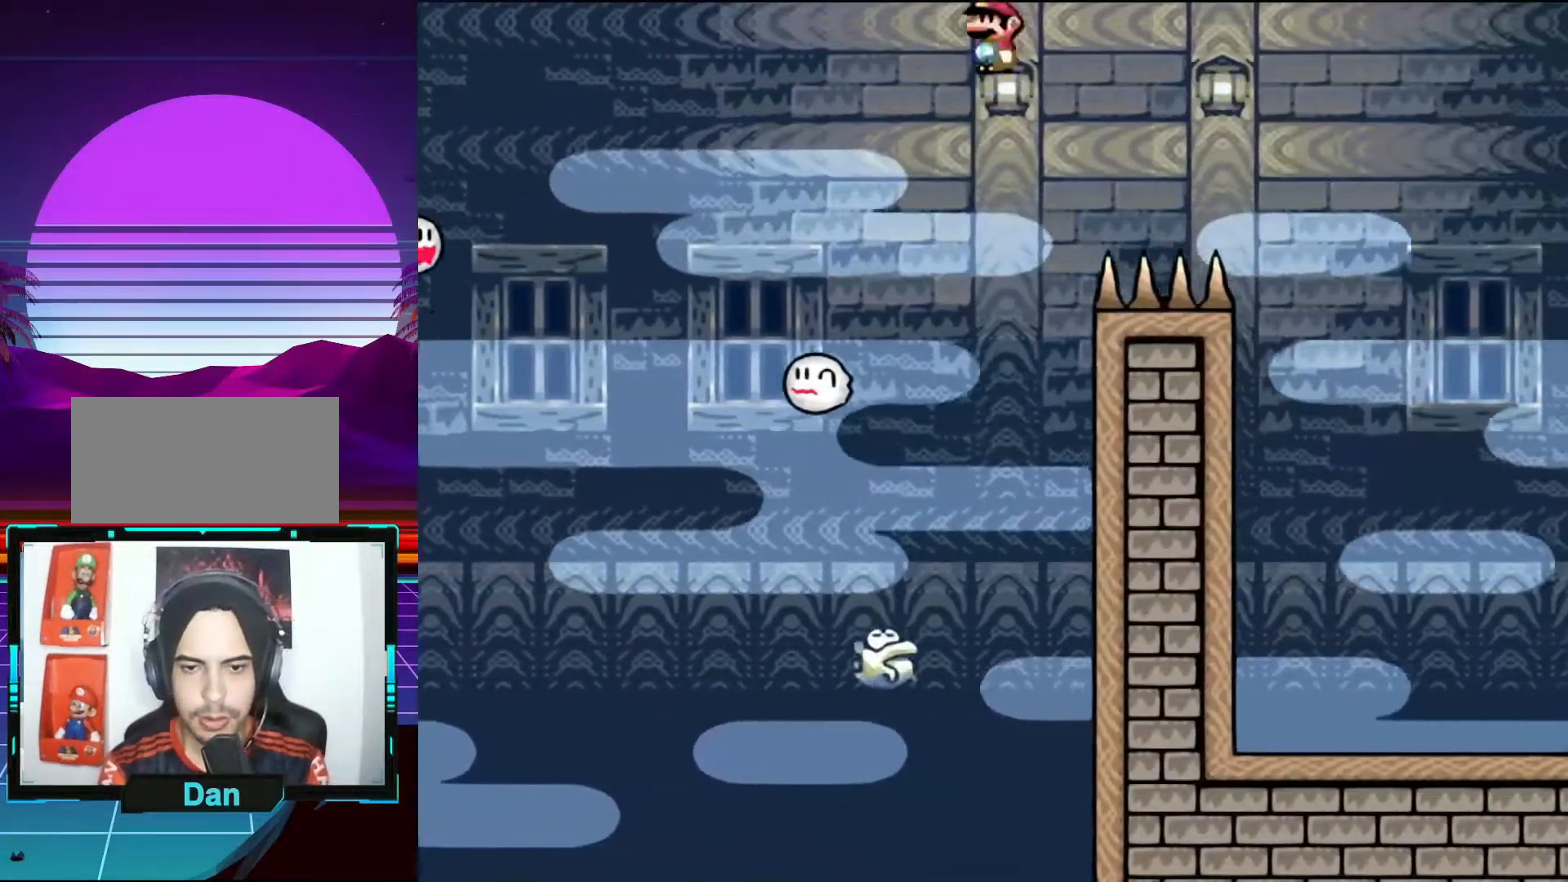
{"buttons": ["A", "X", "DPAD_RIGHT"], "events": []}
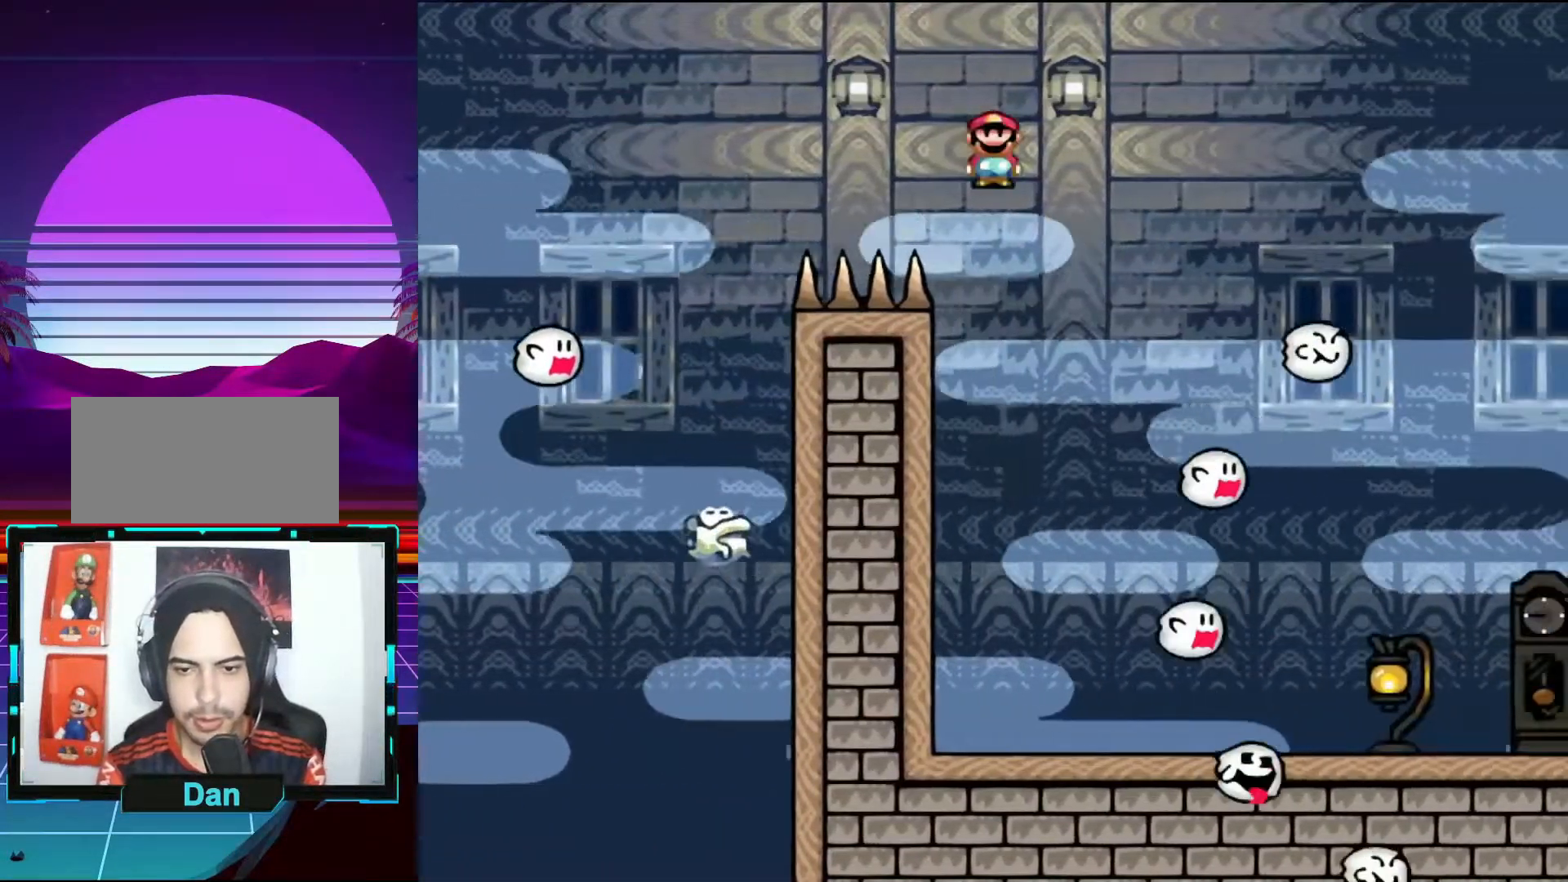
{"buttons": ["DPAD_RIGHT"], "events": [[400, "A", "up"], [400, "X", "up"]]}
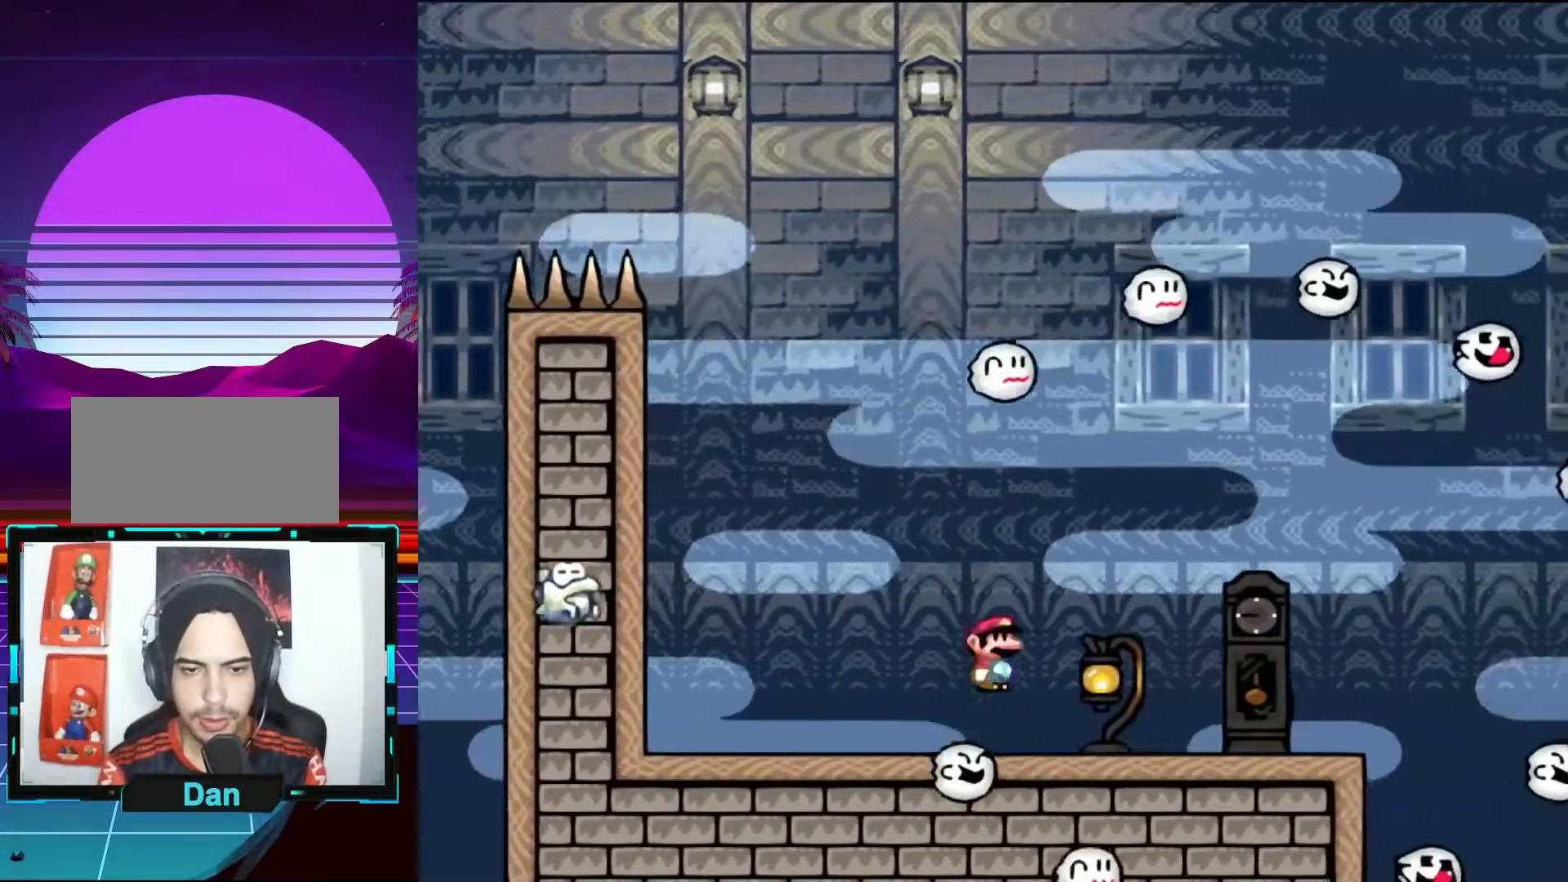
{"buttons": ["X", "DPAD_RIGHT"], "events": [[50, "DPAD_RIGHT", "up"], [50, "DPAD_UP", "down"], [100, "DPAD_LEFT", "down"], [100, "DPAD_UP", "up"], [217, "DPAD_LEFT", "up"], [217, "DPAD_RIGHT", "down"], [217, "DPAD_UP", "down"], [250, "DPAD_UP", "up"], [333, "X", "down"]]}
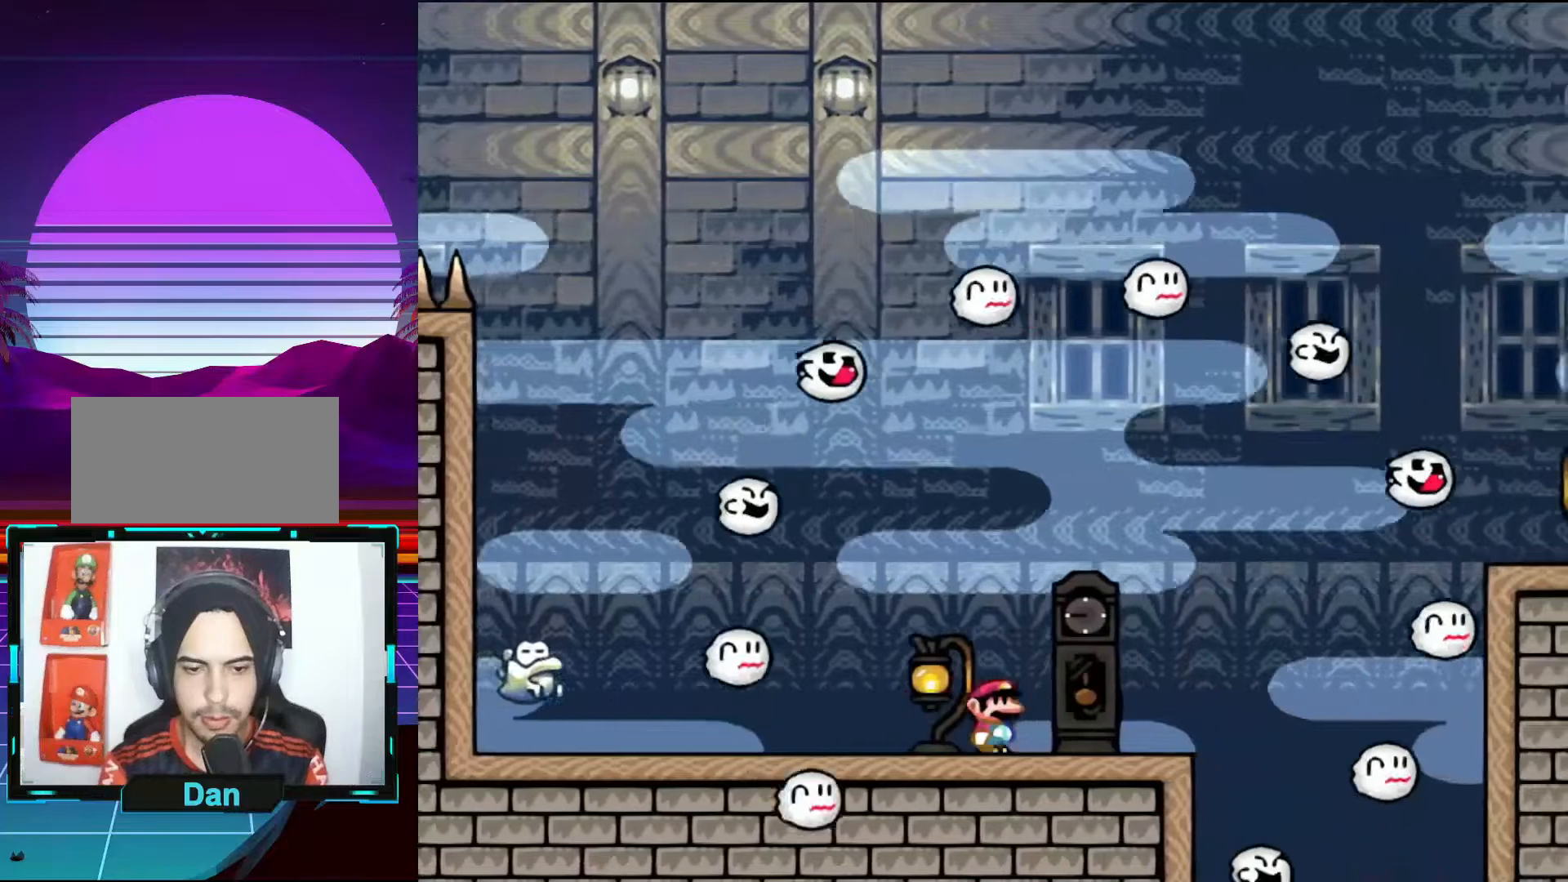
{"buttons": ["A", "X", "DPAD_RIGHT"], "events": [[300, "A", "down"]]}
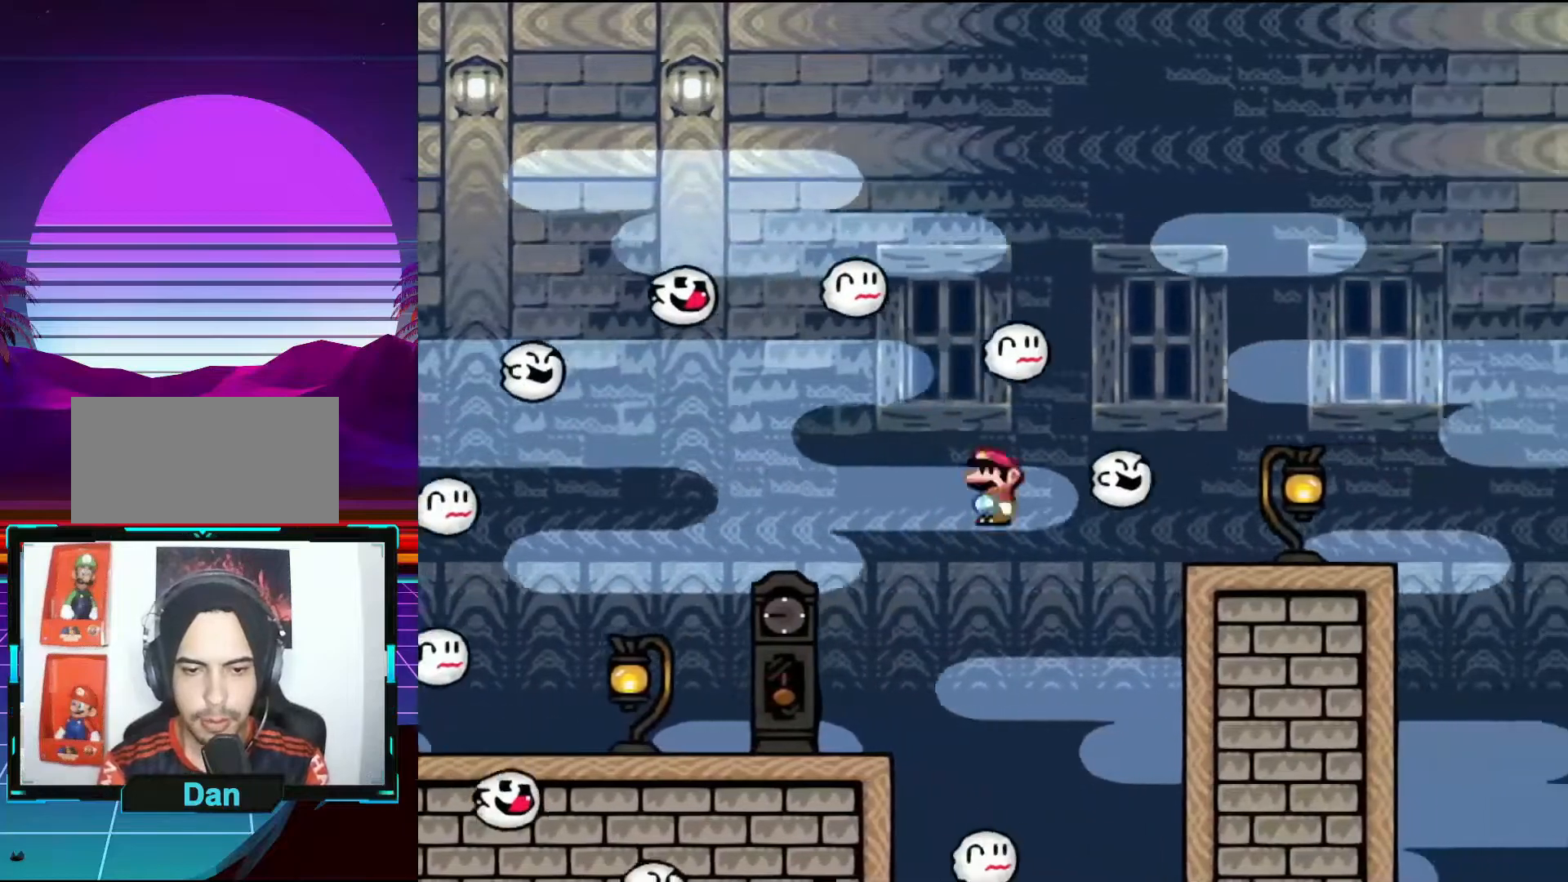
{"buttons": ["A", "X", "DPAD_LEFT"], "events": [[500, "DPAD_LEFT", "down"], [500, "DPAD_RIGHT", "up"]]}
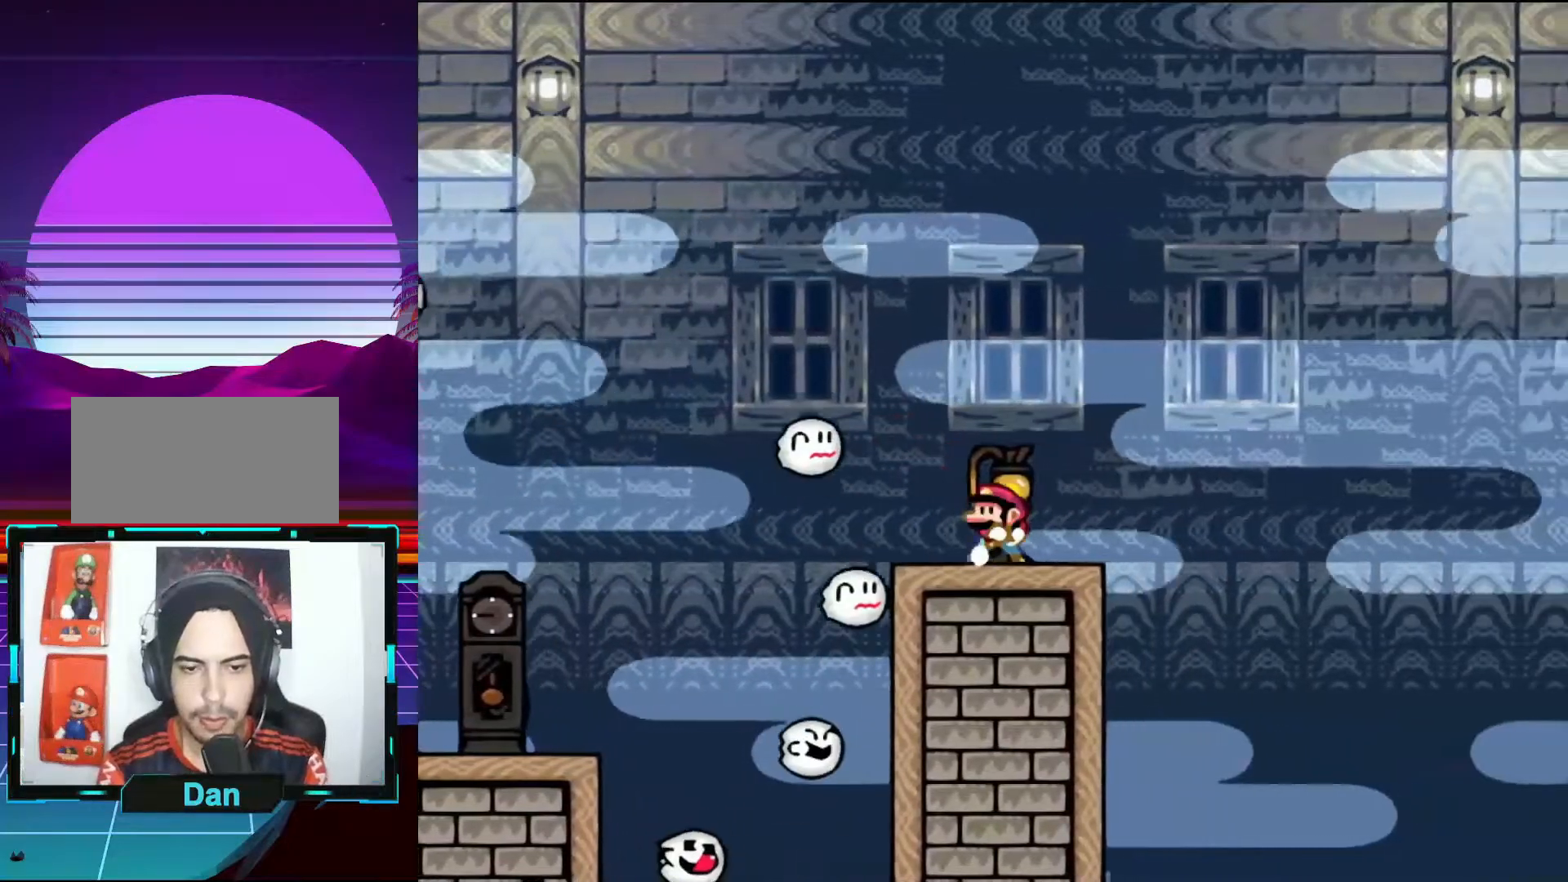
{"buttons": [], "events": [[83, "A", "up"], [133, "DPAD_LEFT", "up"], [183, "X", "up"], [250, "DPAD_RIGHT", "down"], [333, "DPAD_RIGHT", "up"]]}
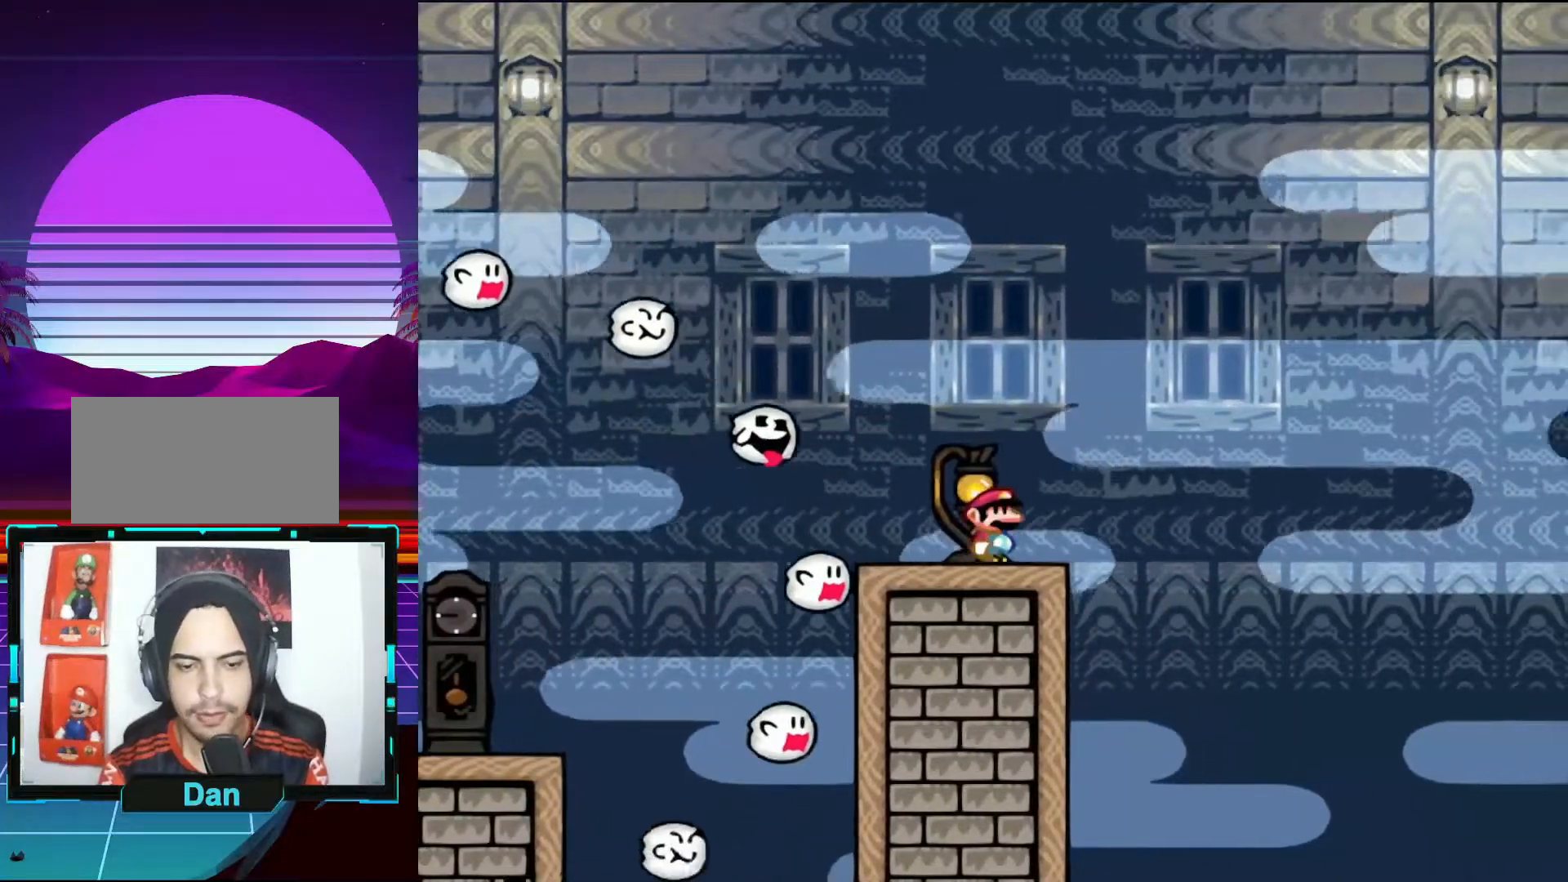
{"buttons": [], "events": []}
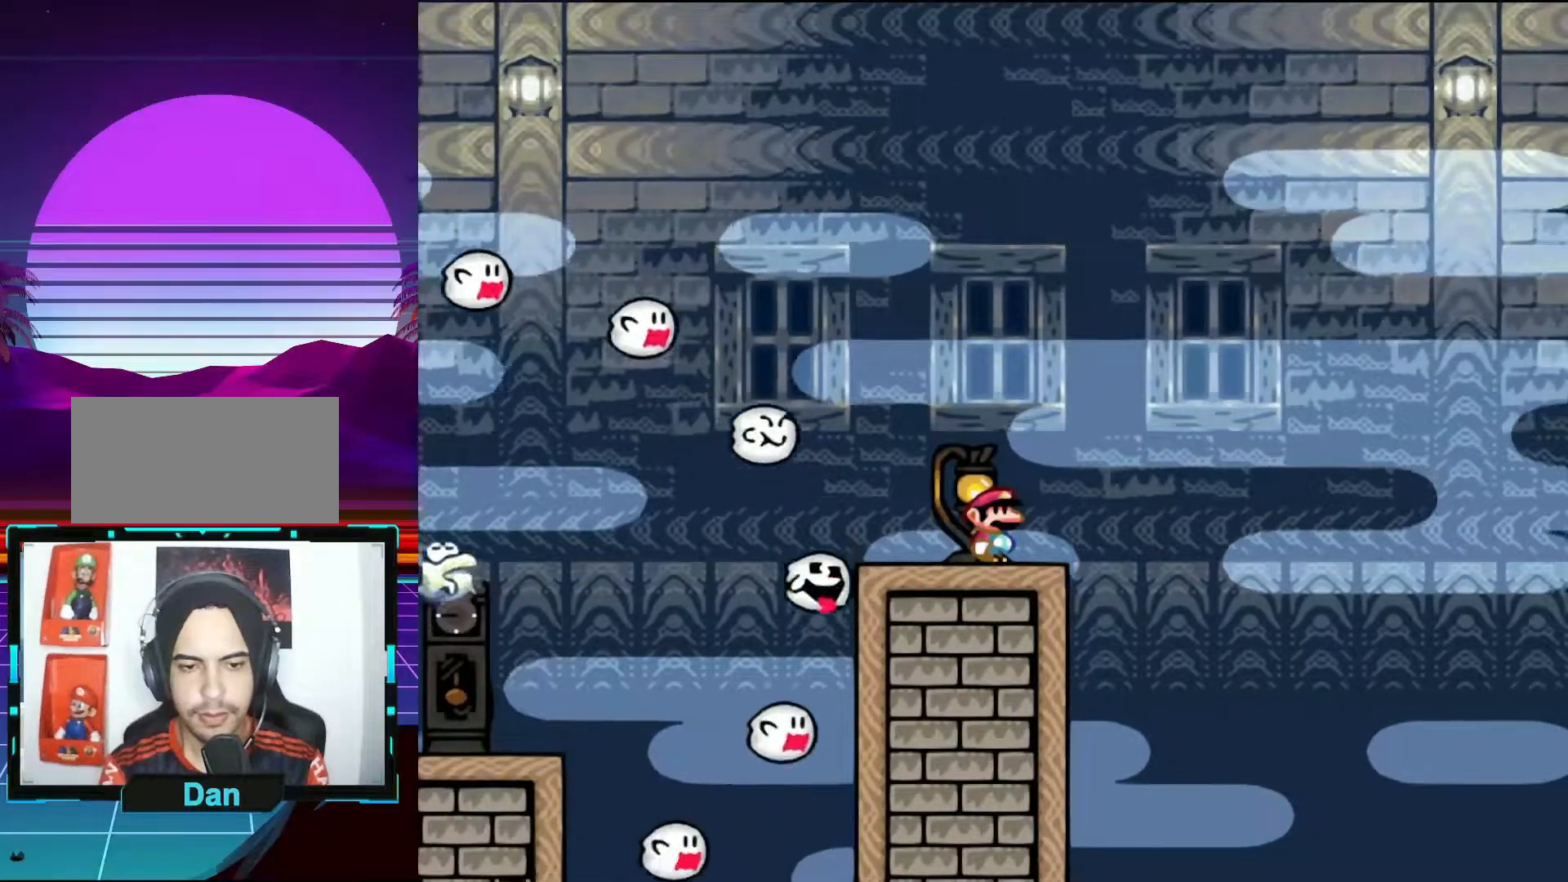
{"buttons": [], "events": []}
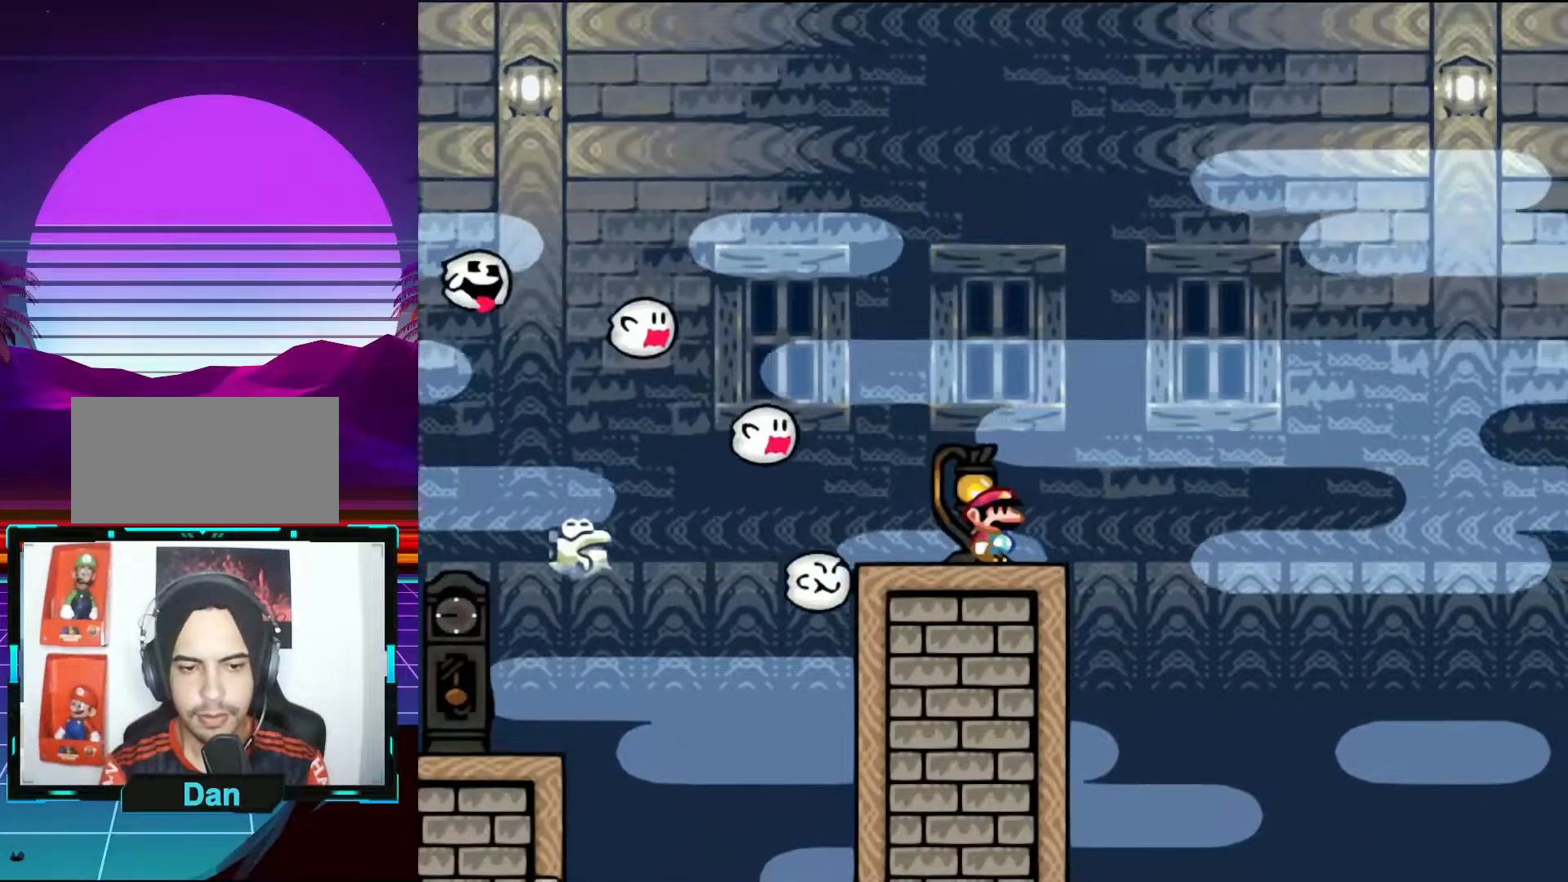
{"buttons": [], "events": []}
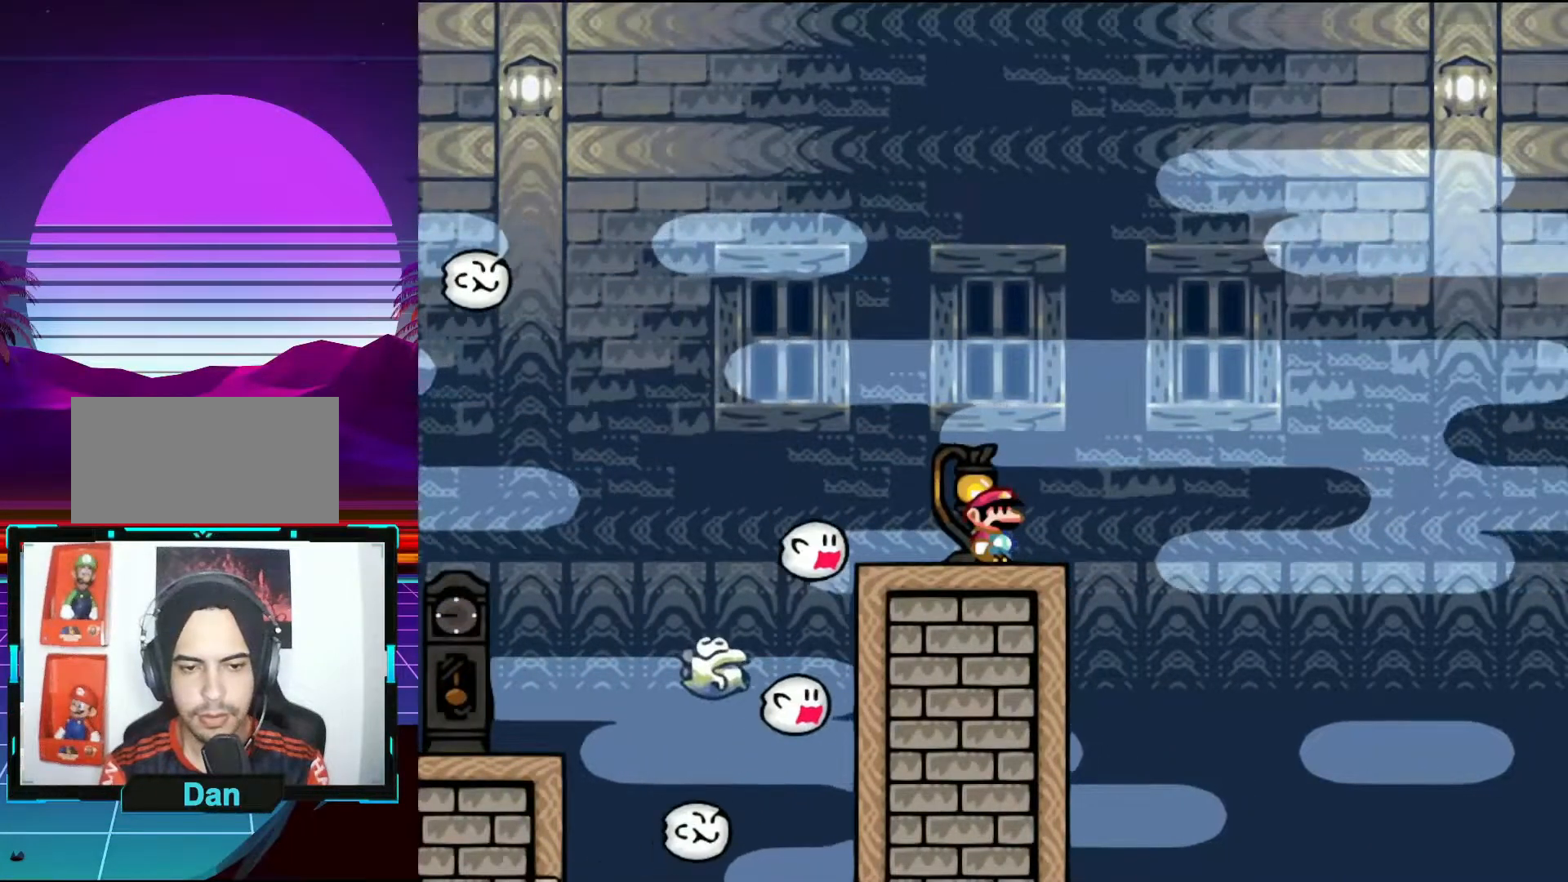
{"buttons": [], "events": []}
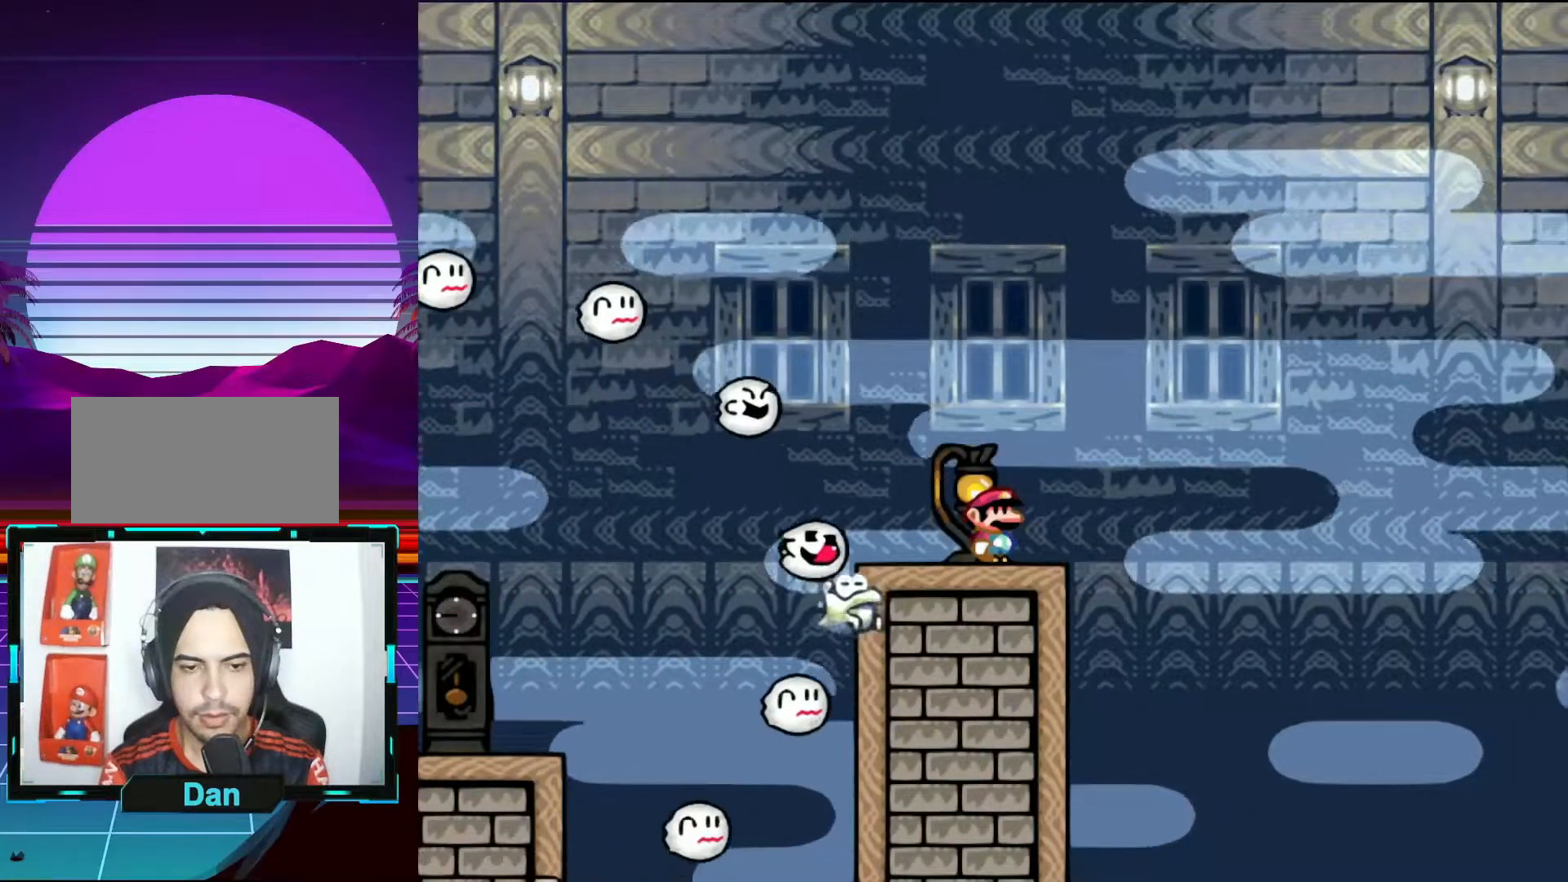
{"buttons": ["B"], "events": [[167, "B", "down"]]}
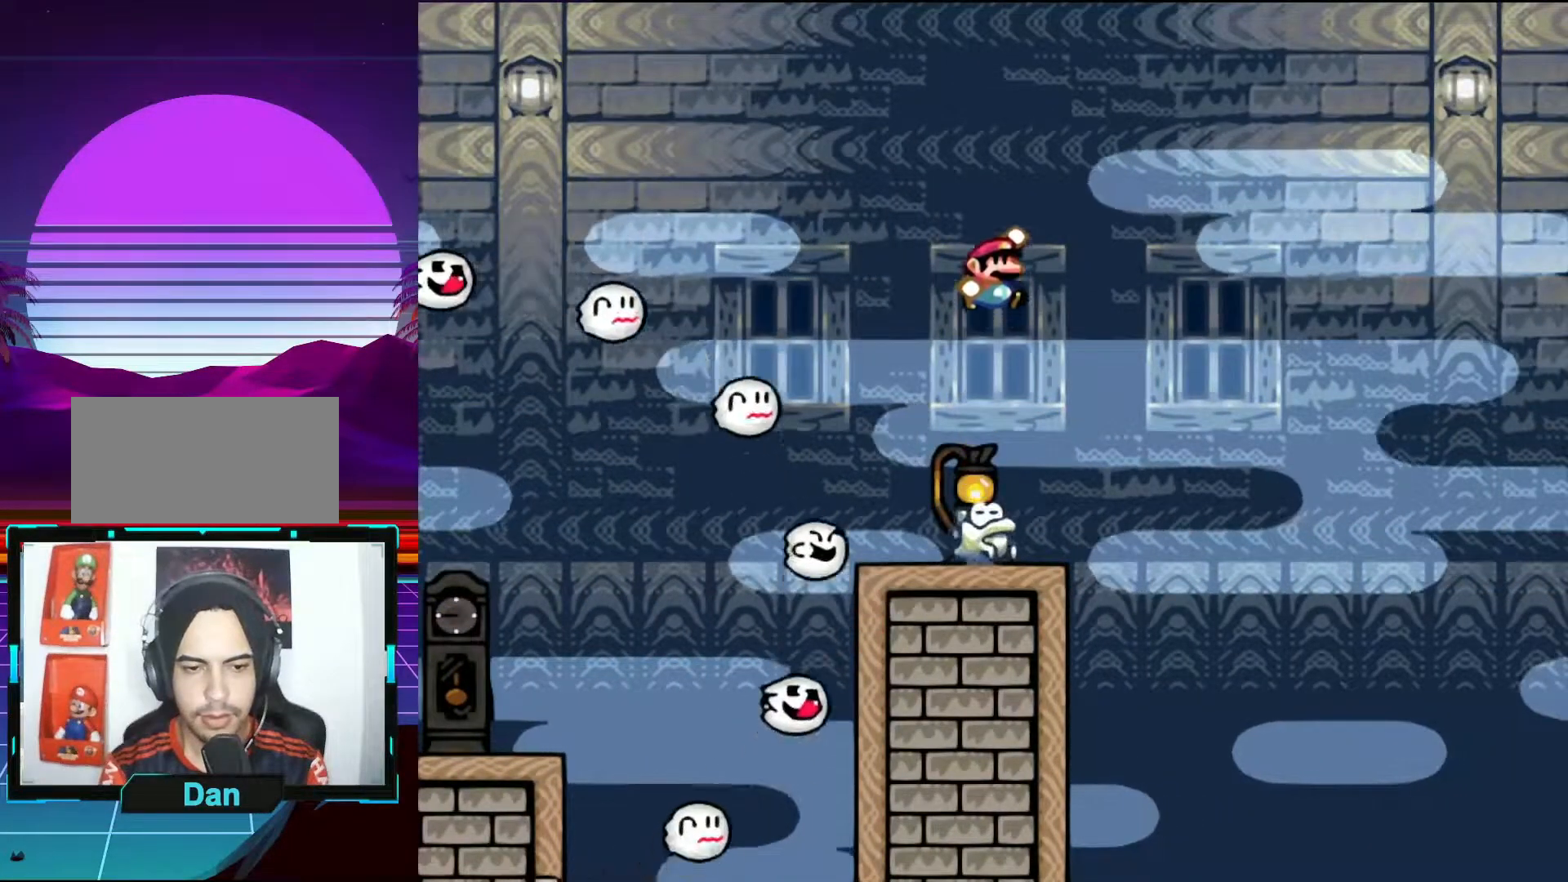
{"buttons": ["DPAD_RIGHT"], "events": [[317, "B", "up"], [467, "DPAD_RIGHT", "down"]]}
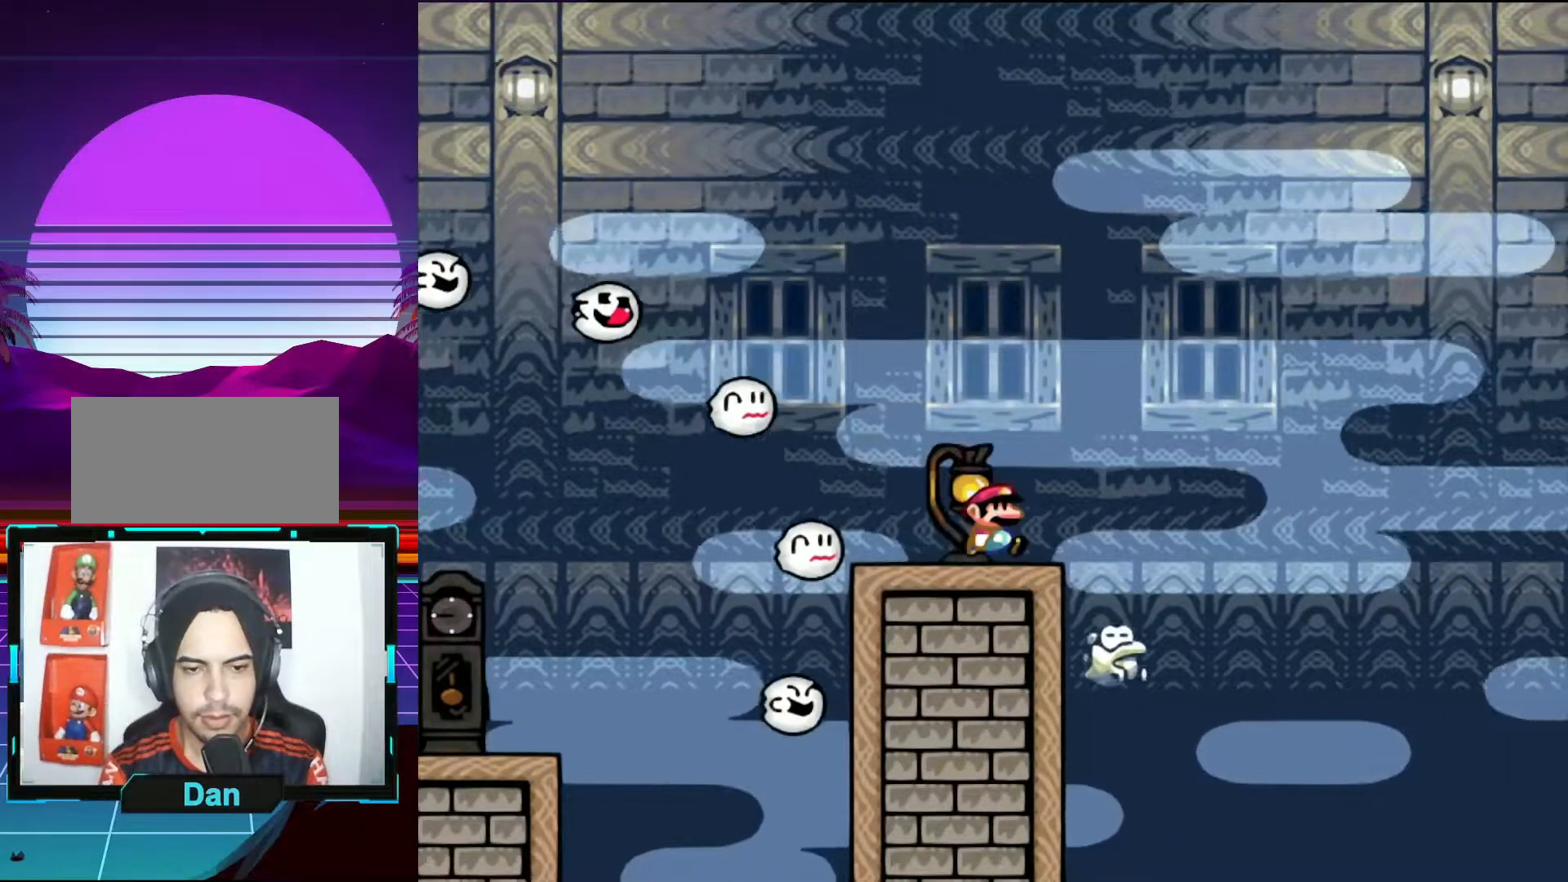
{"buttons": ["A", "X", "DPAD_RIGHT"], "events": [[250, "A", "down"], [250, "X", "down"]]}
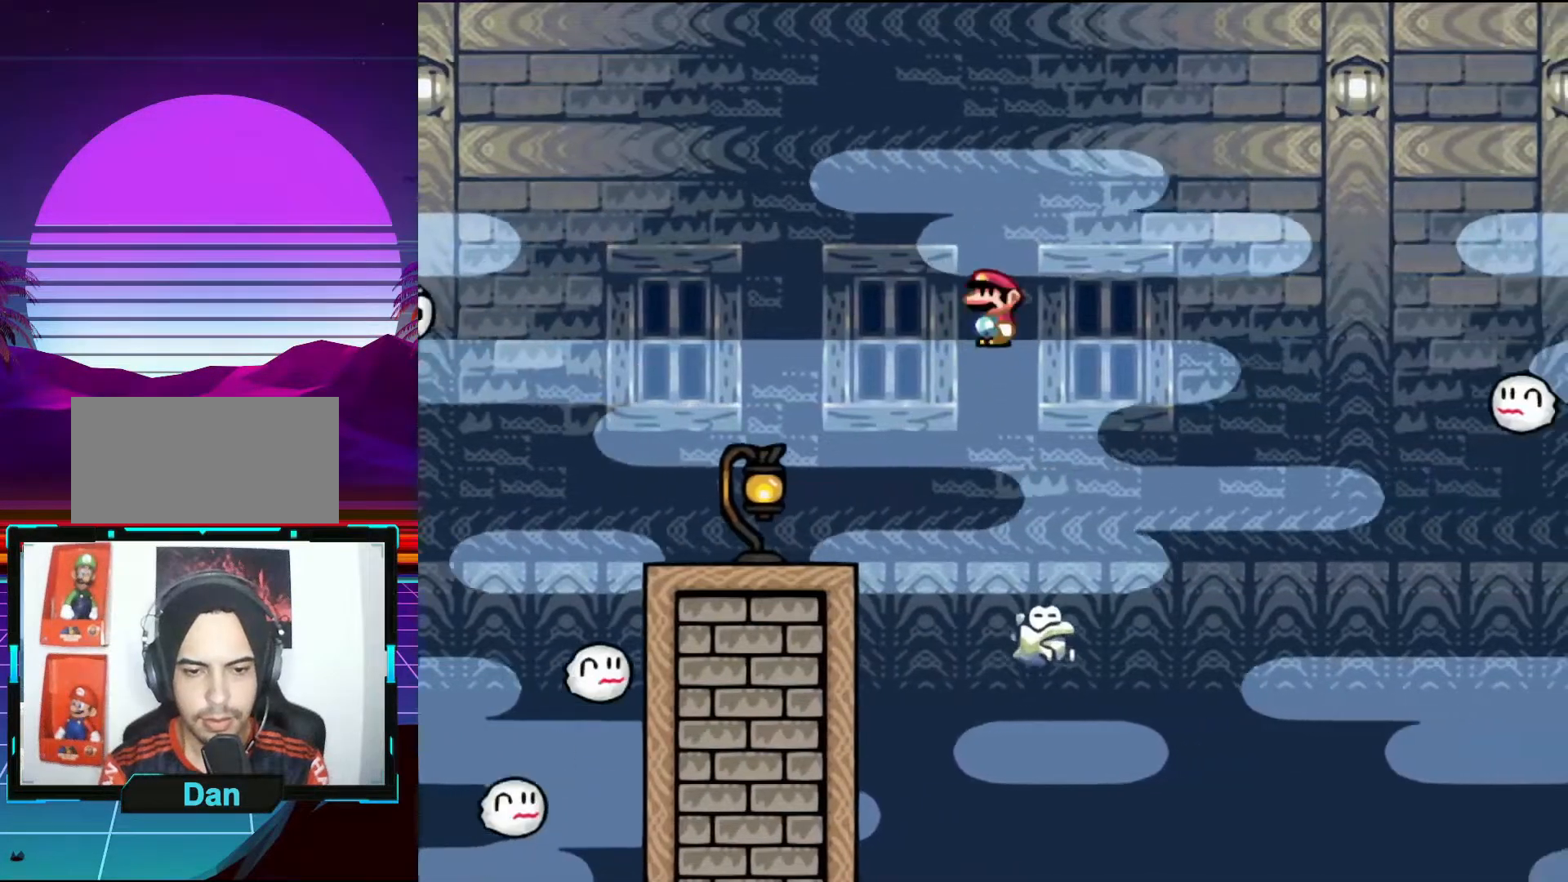
{"buttons": ["A", "X", "DPAD_RIGHT"], "events": [[67, "A", "up"], [67, "X", "up"], [333, "A", "down"], [333, "X", "down"]]}
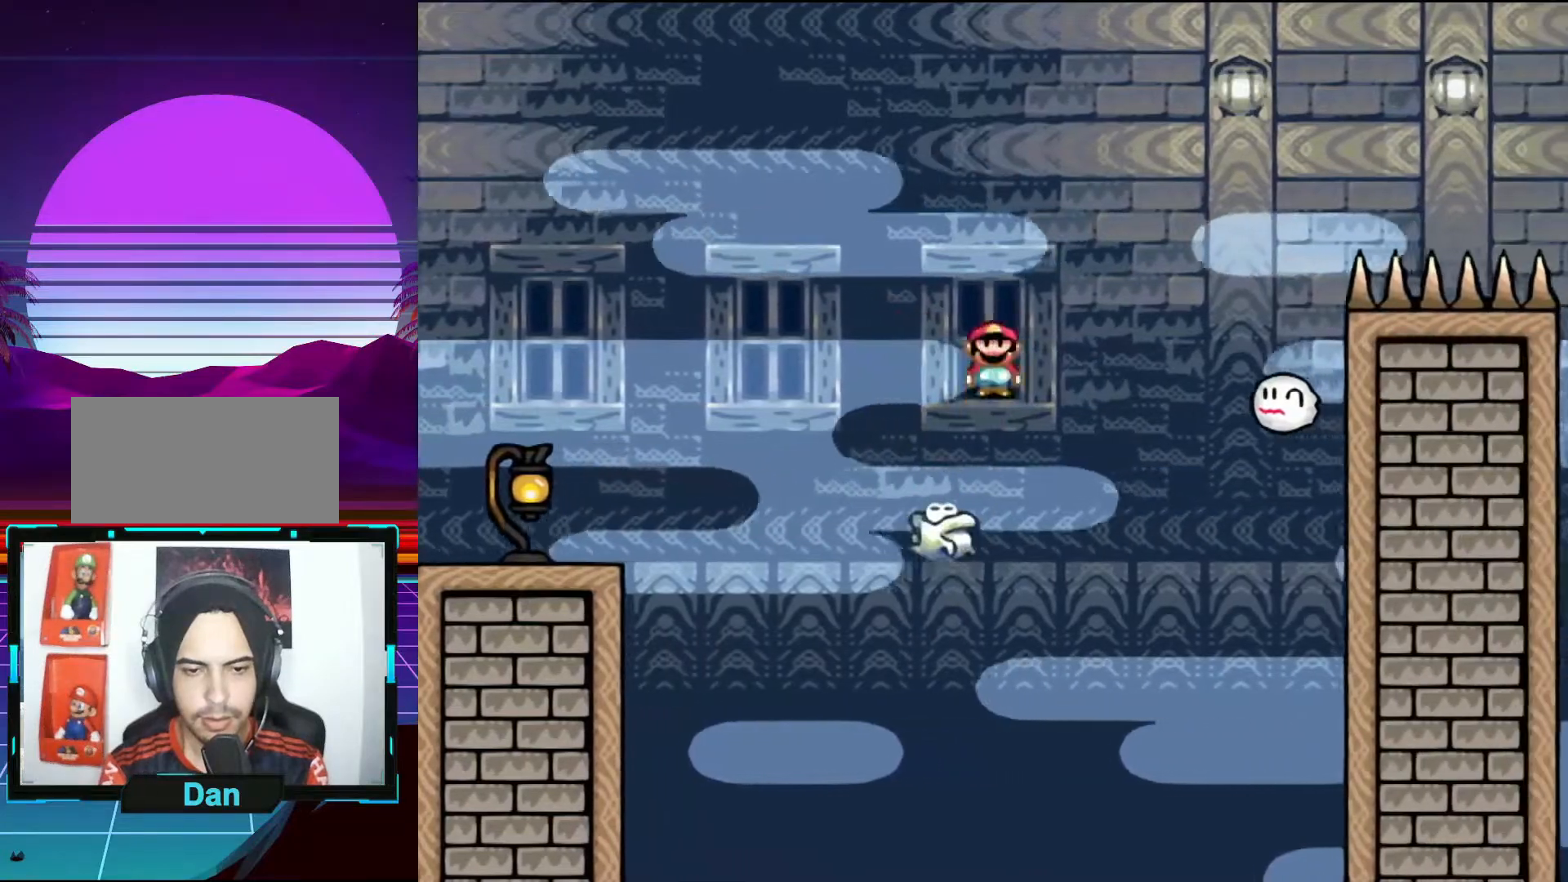
{"buttons": ["DPAD_LEFT"], "events": [[267, "A", "up"], [267, "X", "up"], [417, "DPAD_RIGHT", "up"], [450, "DPAD_LEFT", "down"]]}
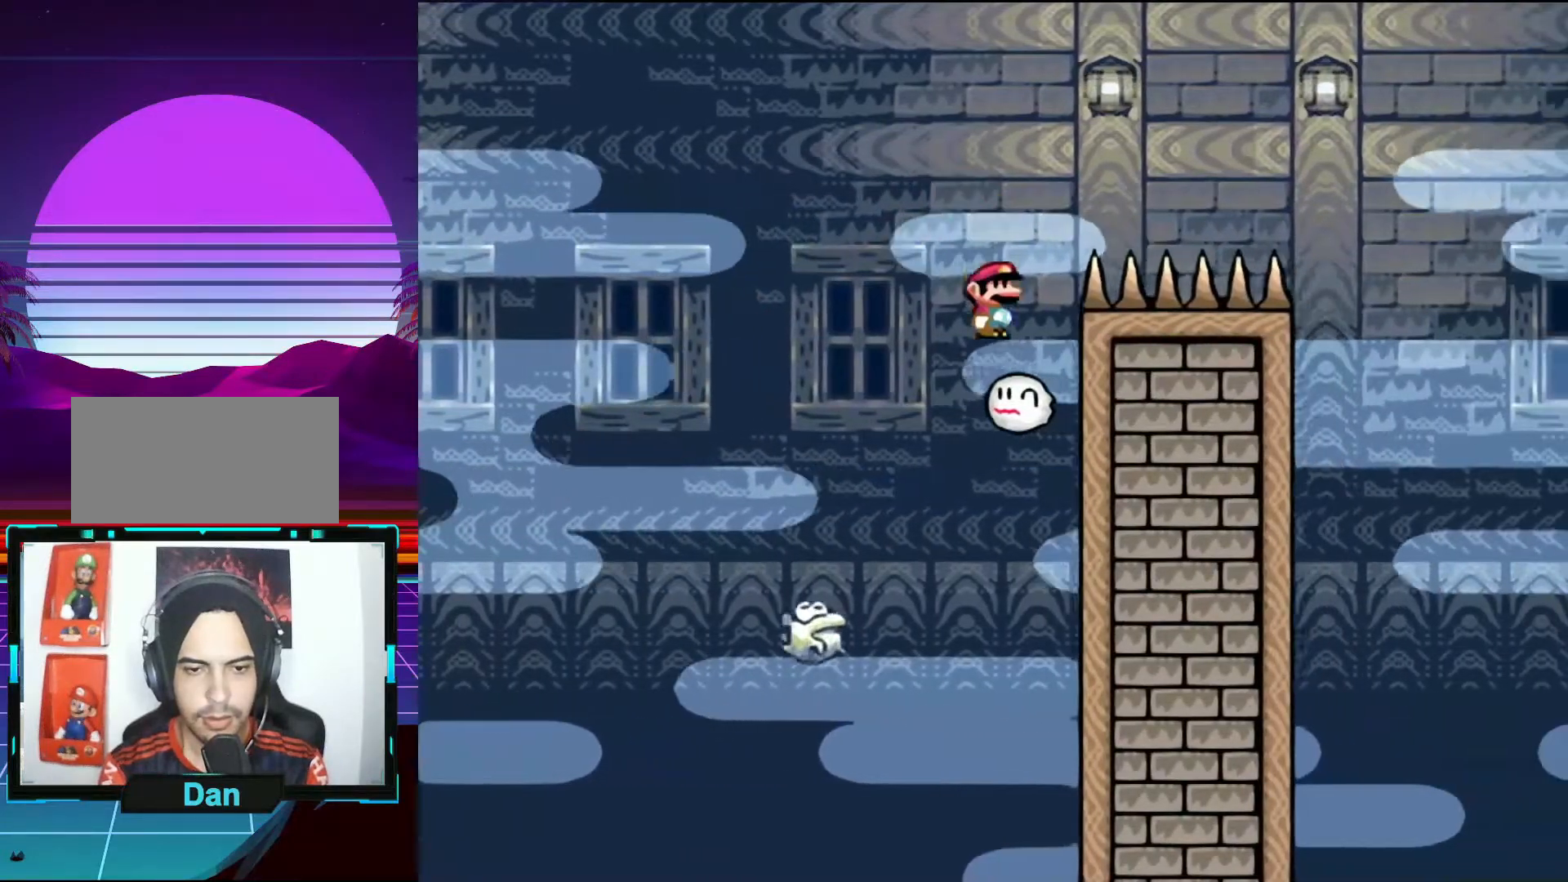
{"buttons": ["DPAD_RIGHT"], "events": [[17, "A", "down"], [67, "X", "down"], [183, "DPAD_LEFT", "up"], [350, "A", "up"], [350, "DPAD_RIGHT", "down"], [350, "X", "up"]]}
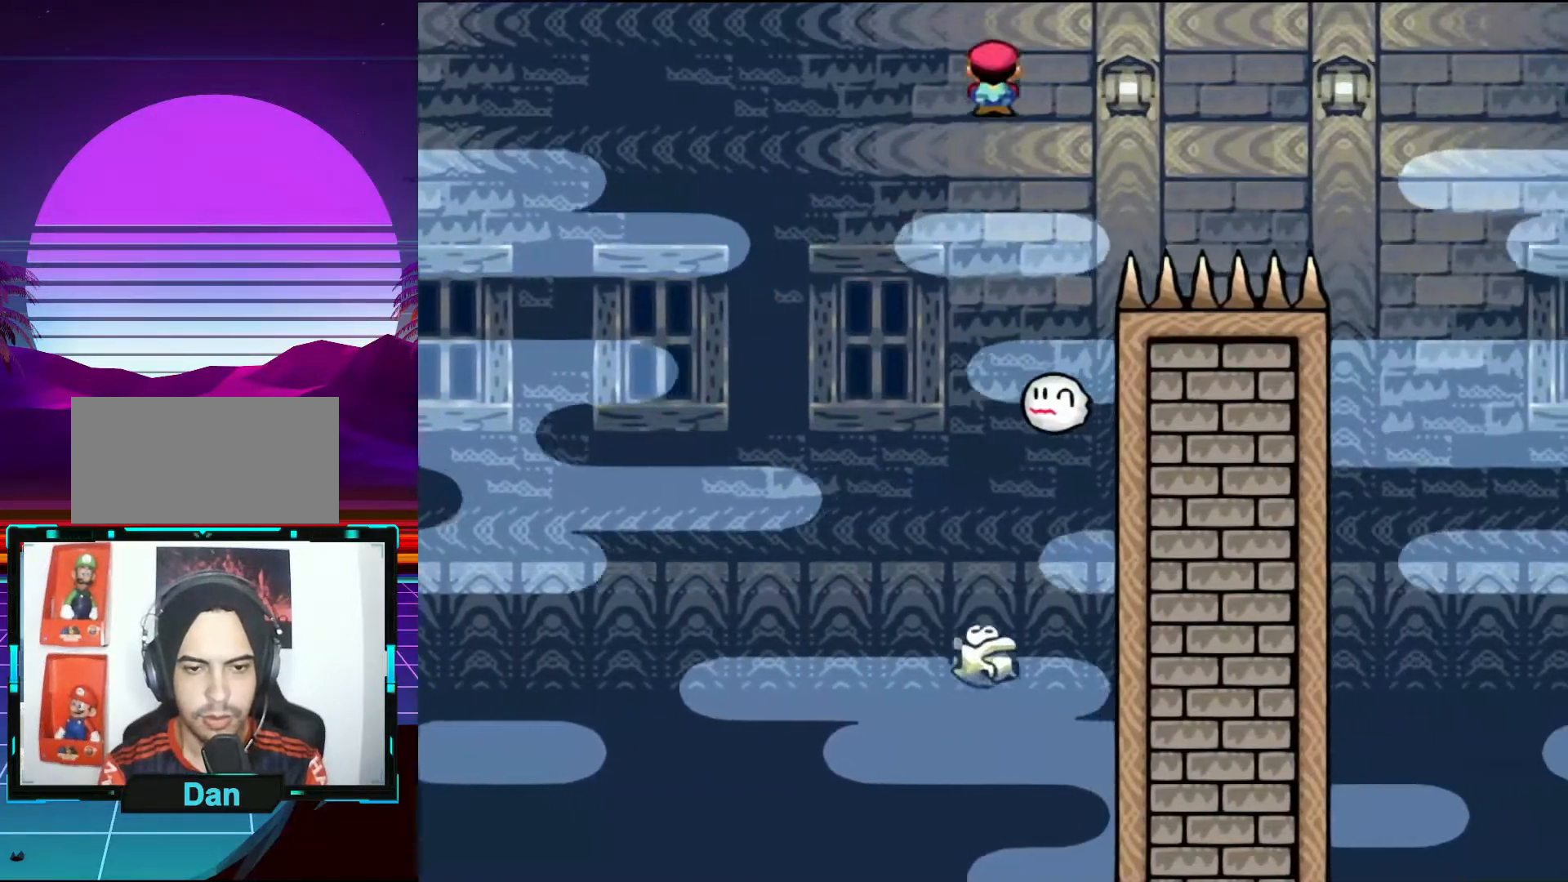
{"buttons": ["A", "X"], "events": [[167, "DPAD_RIGHT", "up"], [267, "A", "down"], [267, "DPAD_LEFT", "down"], [267, "X", "down"], [433, "DPAD_LEFT", "up"]]}
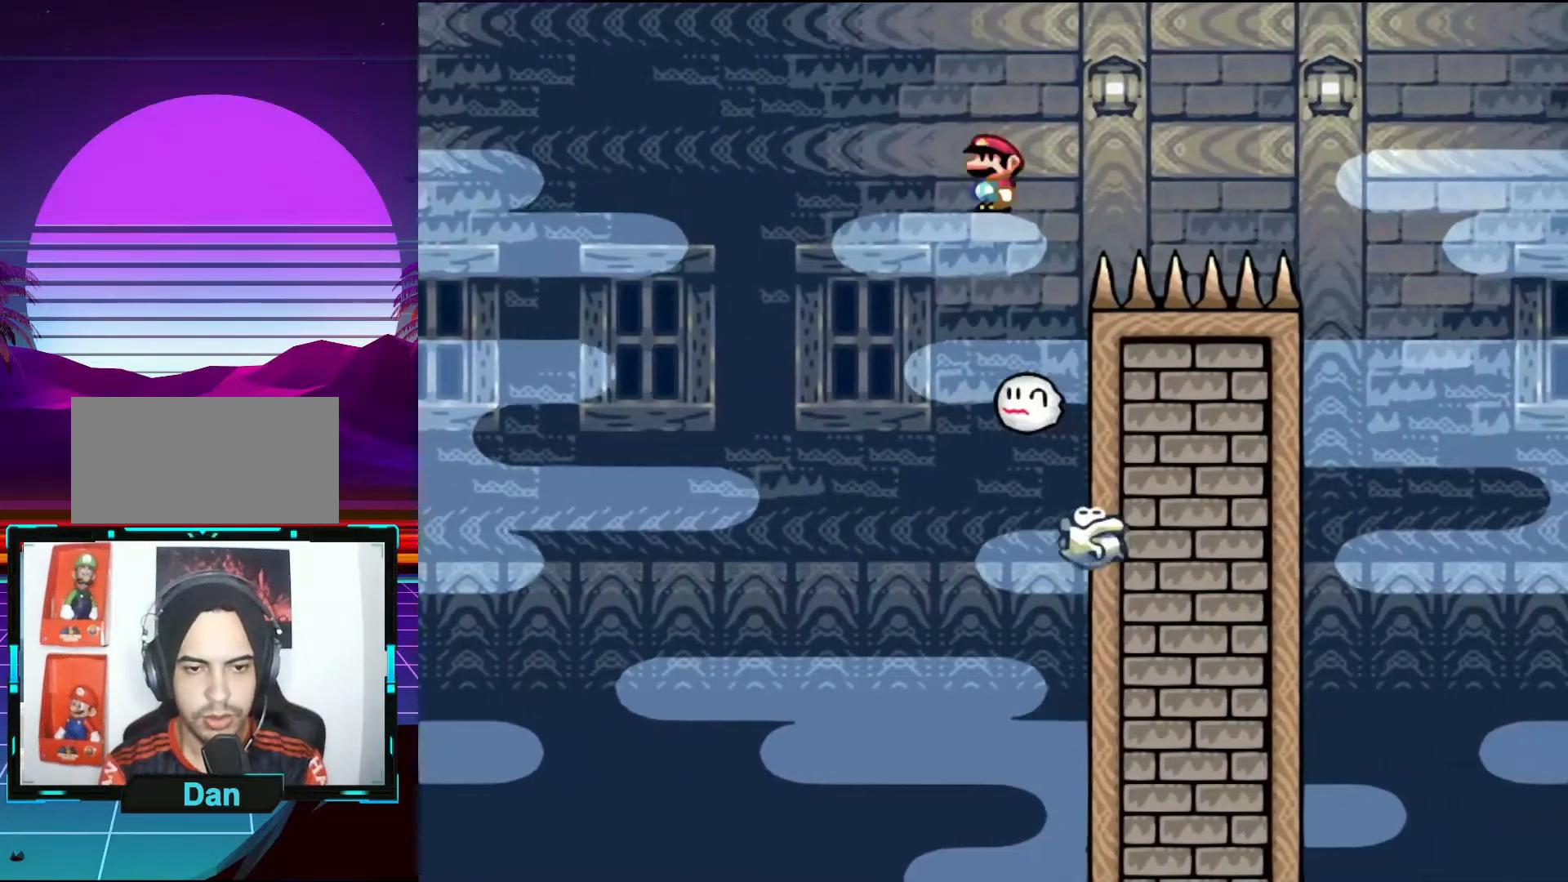
{"buttons": ["A", "X", "DPAD_RIGHT"], "events": [[17, "A", "up"], [17, "X", "up"], [67, "DPAD_RIGHT", "down"], [250, "DPAD_RIGHT", "up"], [383, "DPAD_LEFT", "down"], [417, "A", "down"], [417, "DPAD_LEFT", "up"], [417, "DPAD_UP", "down"], [417, "X", "down"], [450, "DPAD_RIGHT", "down"], [450, "DPAD_UP", "up"]]}
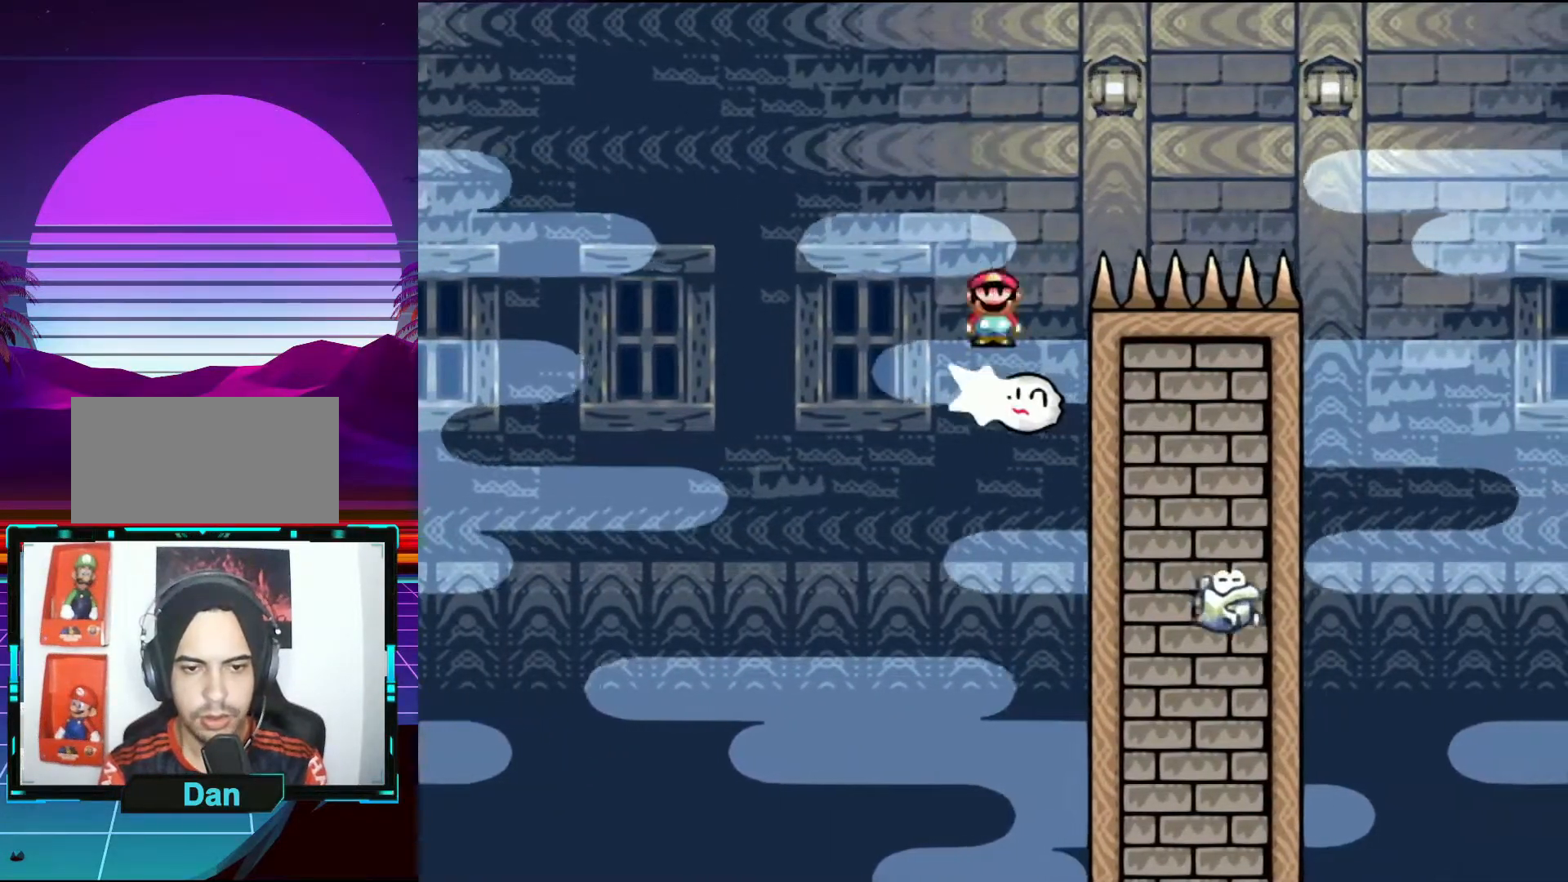
{"buttons": ["A", "X", "DPAD_UP", "DPAD_RIGHT"], "events": [[117, "DPAD_UP", "down"]]}
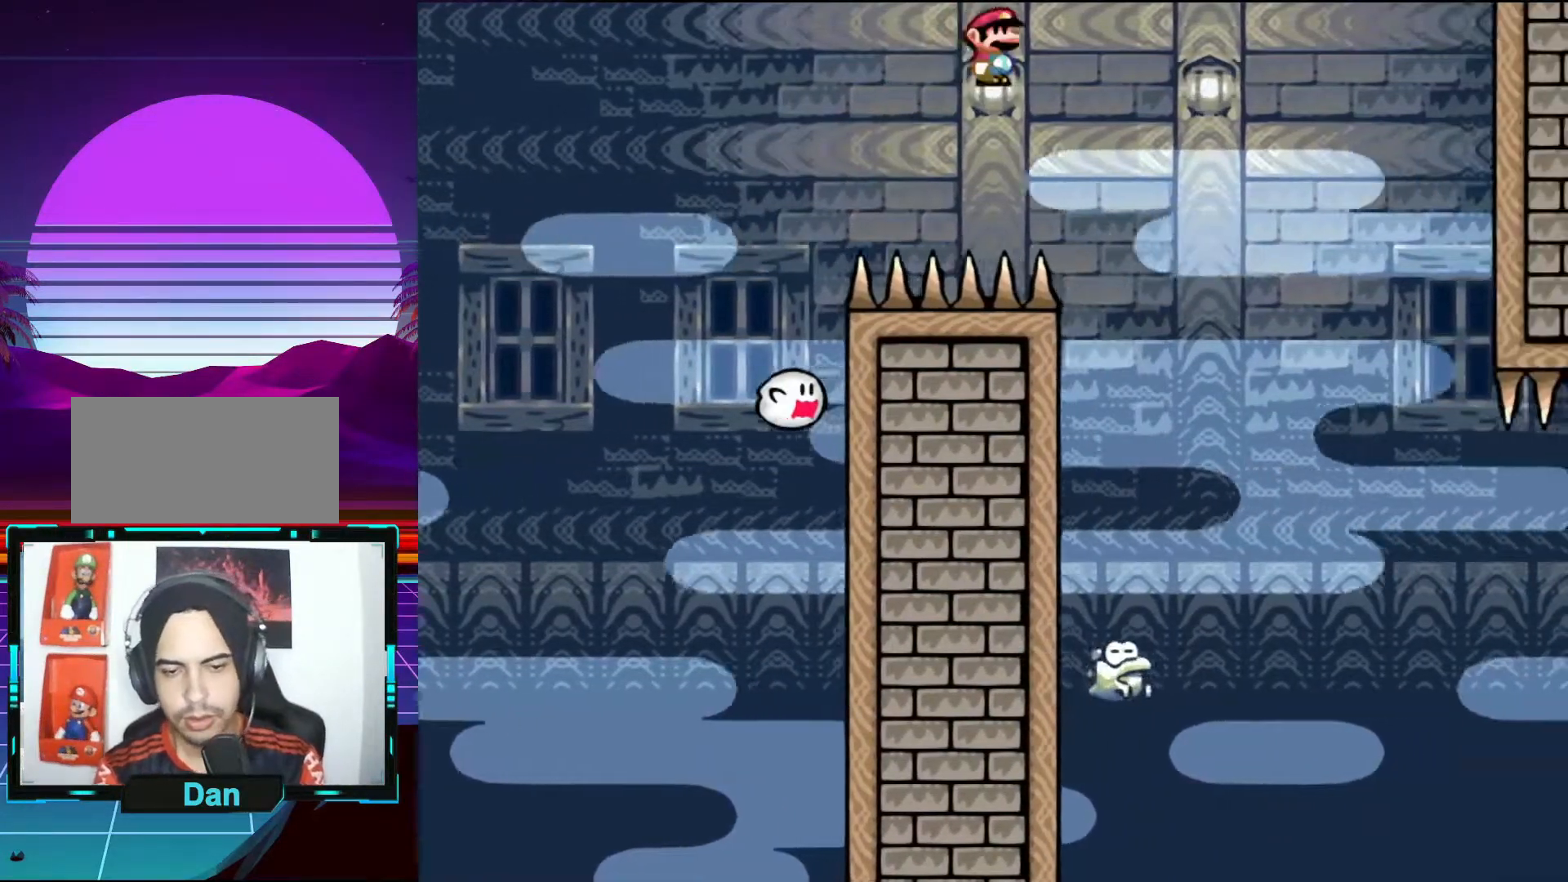
{"buttons": ["DPAD_UP", "DPAD_RIGHT"], "events": [[217, "A", "up"], [217, "X", "up"]]}
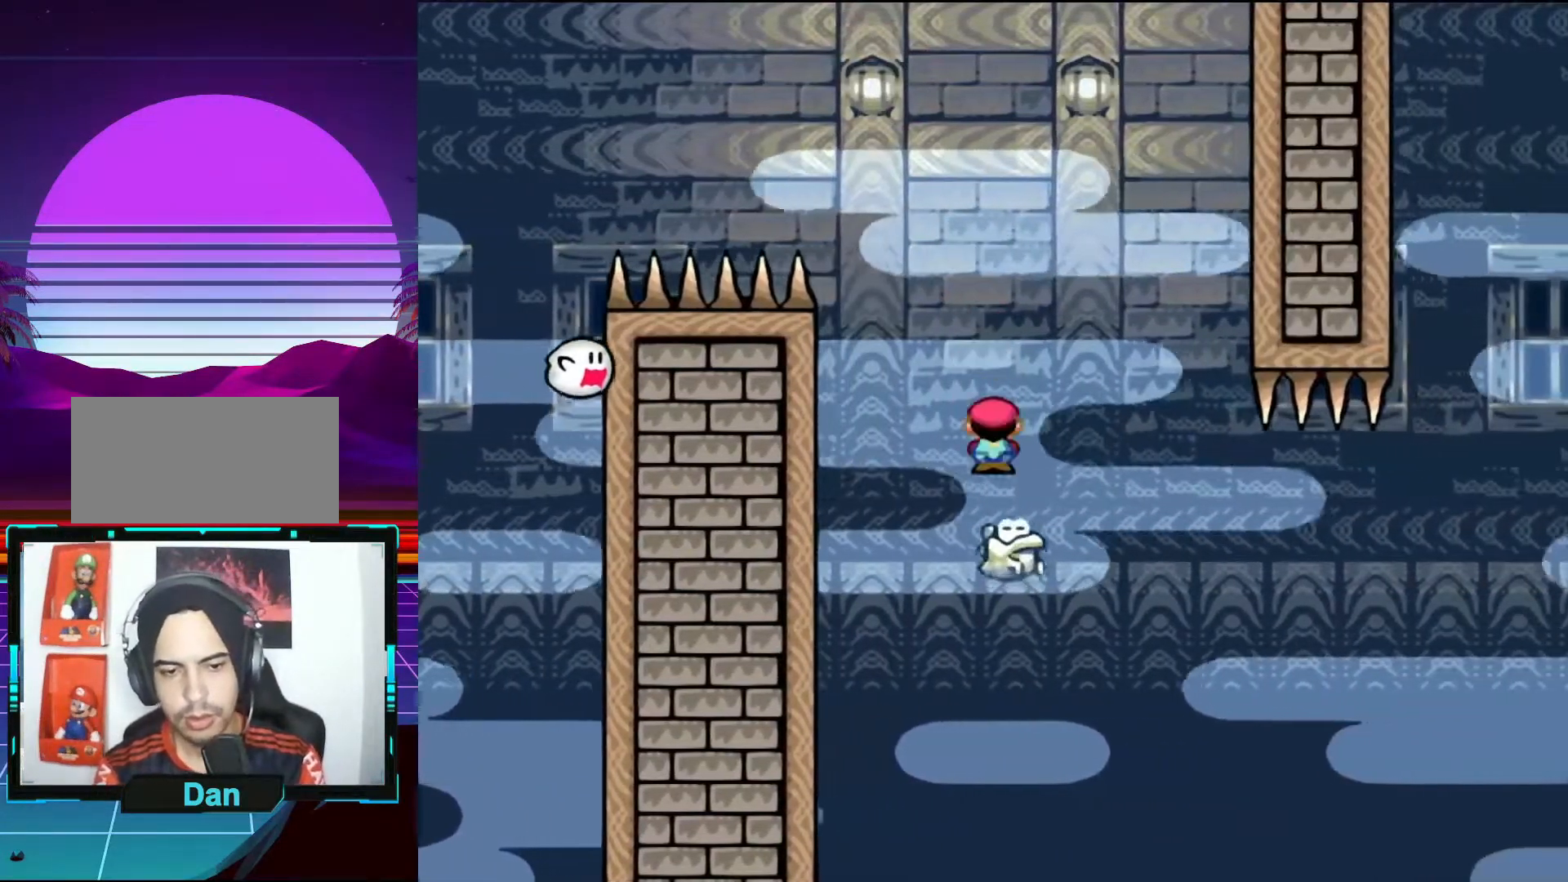
{"buttons": ["DPAD_RIGHT"], "events": [[150, "DPAD_LEFT", "down"], [150, "DPAD_RIGHT", "up"], [150, "DPAD_UP", "up"], [250, "DPAD_RIGHT", "down"], [250, "DPAD_UP", "down"], [317, "DPAD_LEFT", "up"], [317, "DPAD_UP", "up"]]}
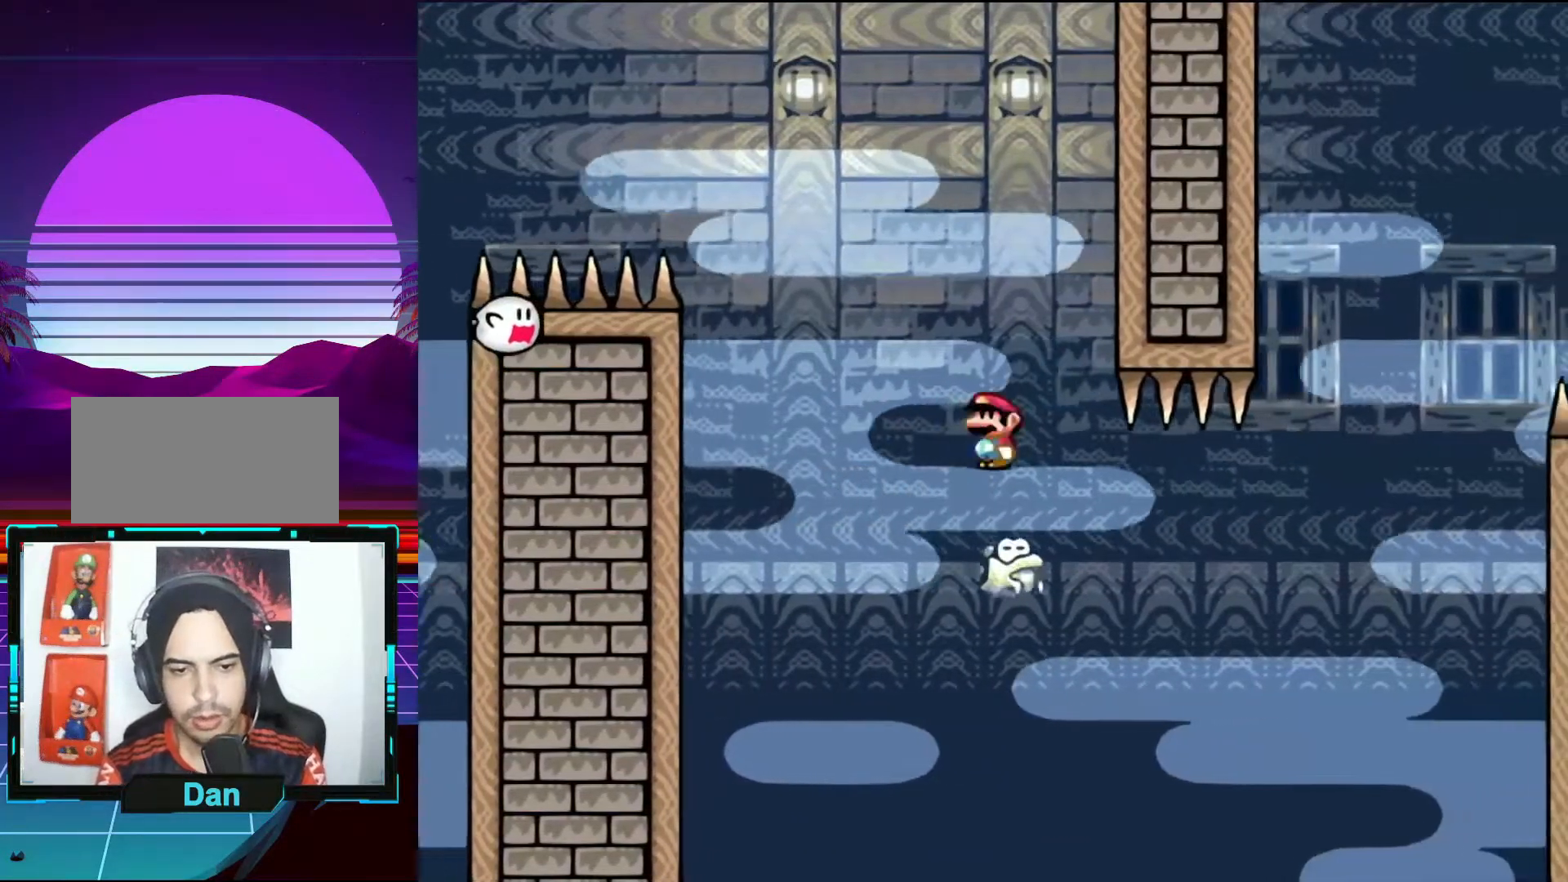
{"buttons": ["DPAD_RIGHT"], "events": [[267, "DPAD_DOWN", "down"], [267, "DPAD_LEFT", "down"], [267, "DPAD_RIGHT", "up"], [300, "DPAD_DOWN", "up"], [350, "DPAD_LEFT", "up"], [350, "DPAD_RIGHT", "down"]]}